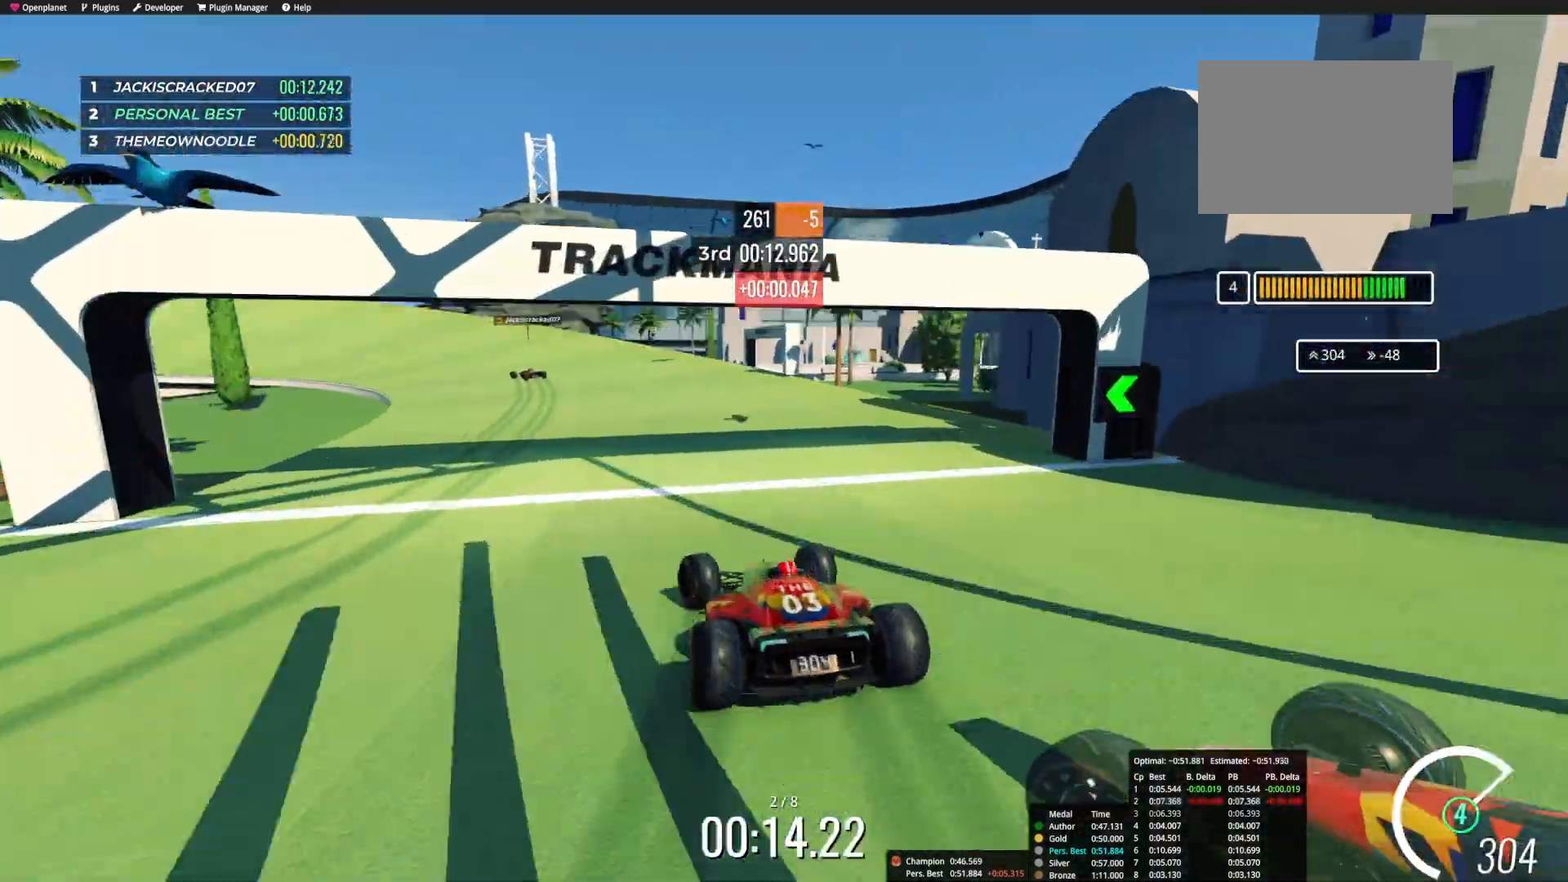
Gameplay with keyboard; each line is a JSON object with the keys held at the frame after it. "events" lists presses ("down") and releases ("up") of "down", "left", "right" and "up" between this image and that frame as [ms after this image, input, new state], when the widget could be followed in between. No other keys are recorded. Mouse input is not recorded.
{"keys": ["left", "up"], "events": []}
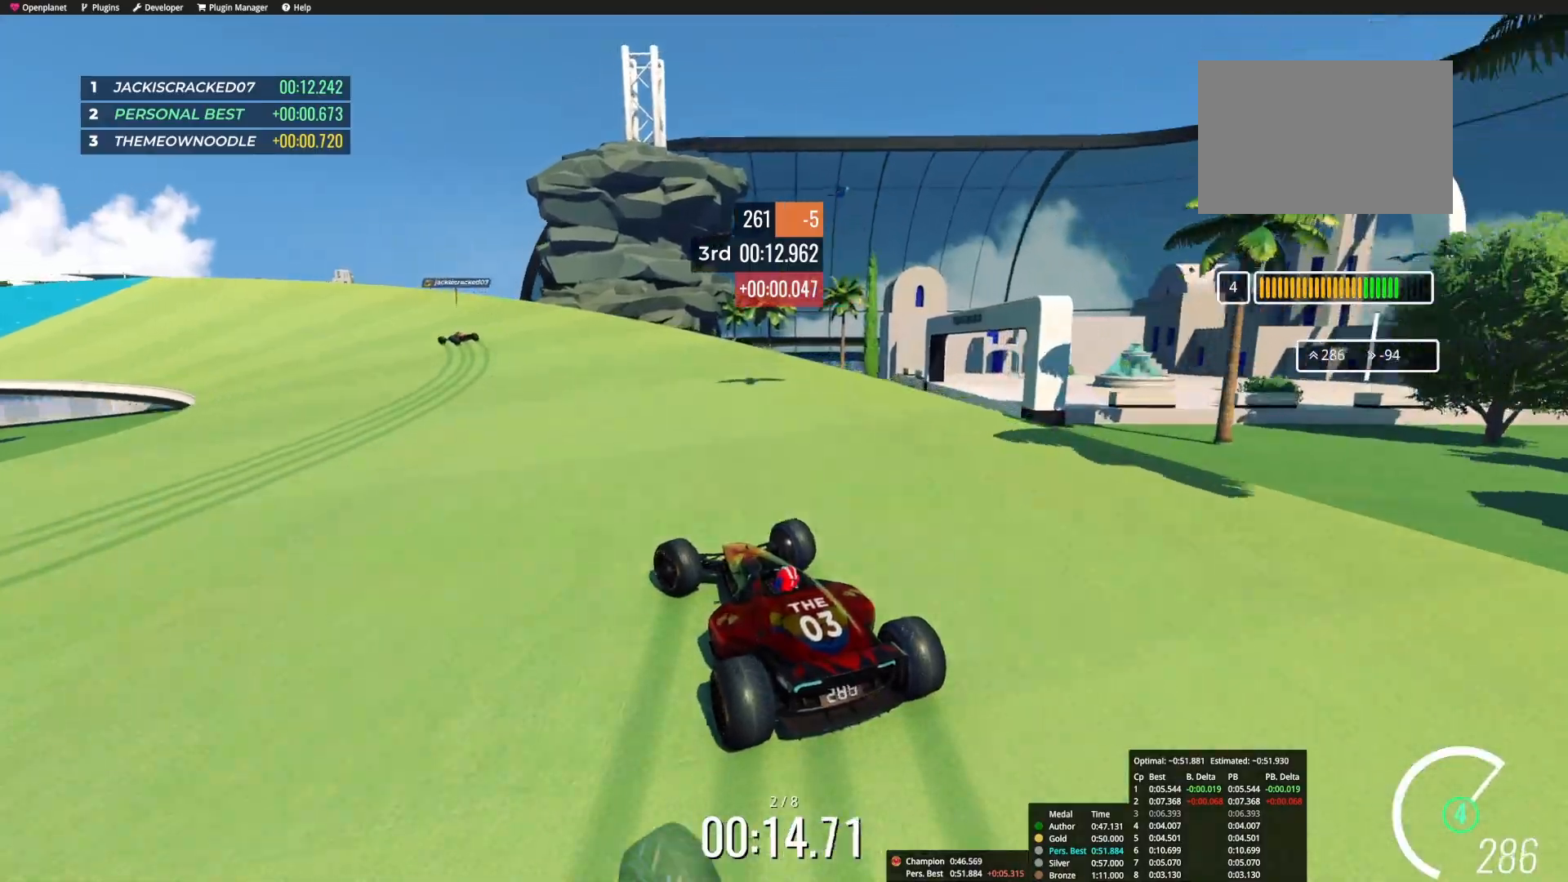
{"keys": ["left", "up"], "events": []}
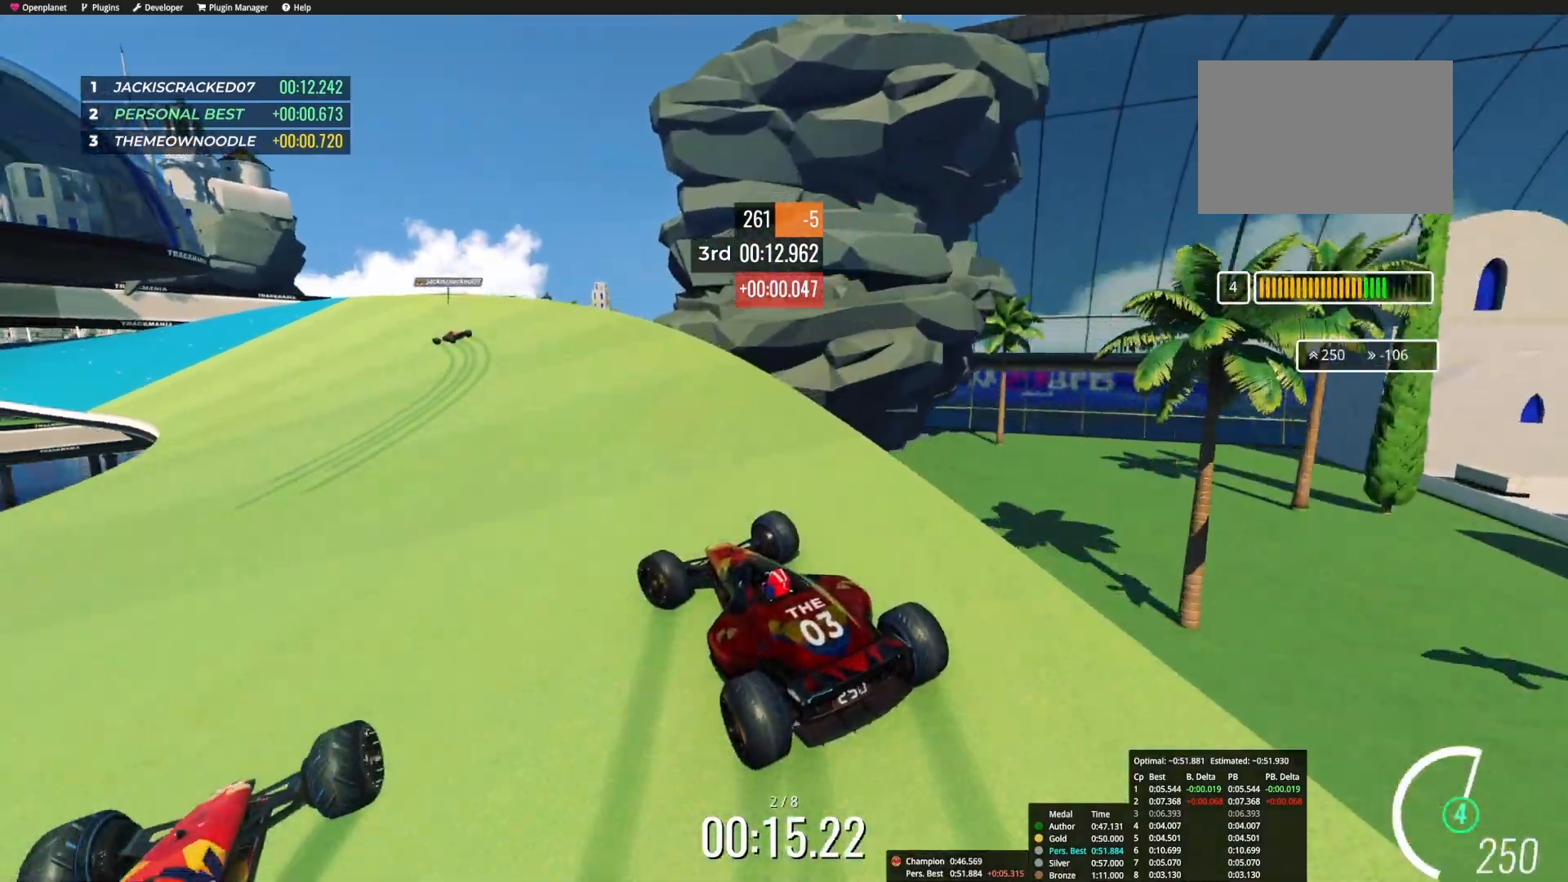
{"keys": ["up"], "events": [[17, "left", "up"], [167, "left", "down"], [500, "left", "up"]]}
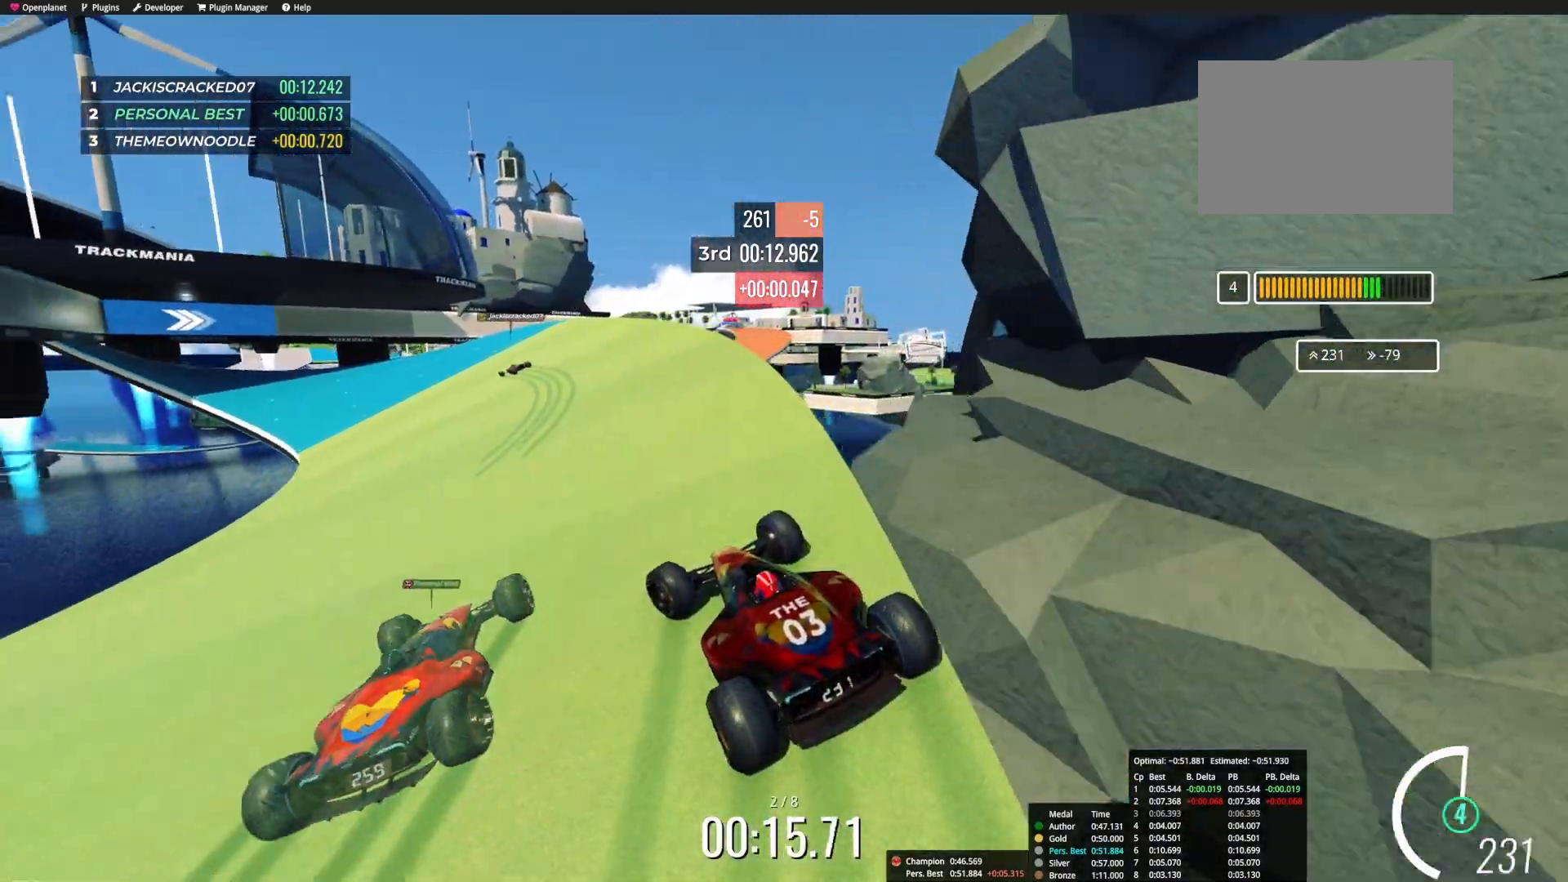
{"keys": ["up"], "events": [[300, "left", "down"], [433, "left", "up"]]}
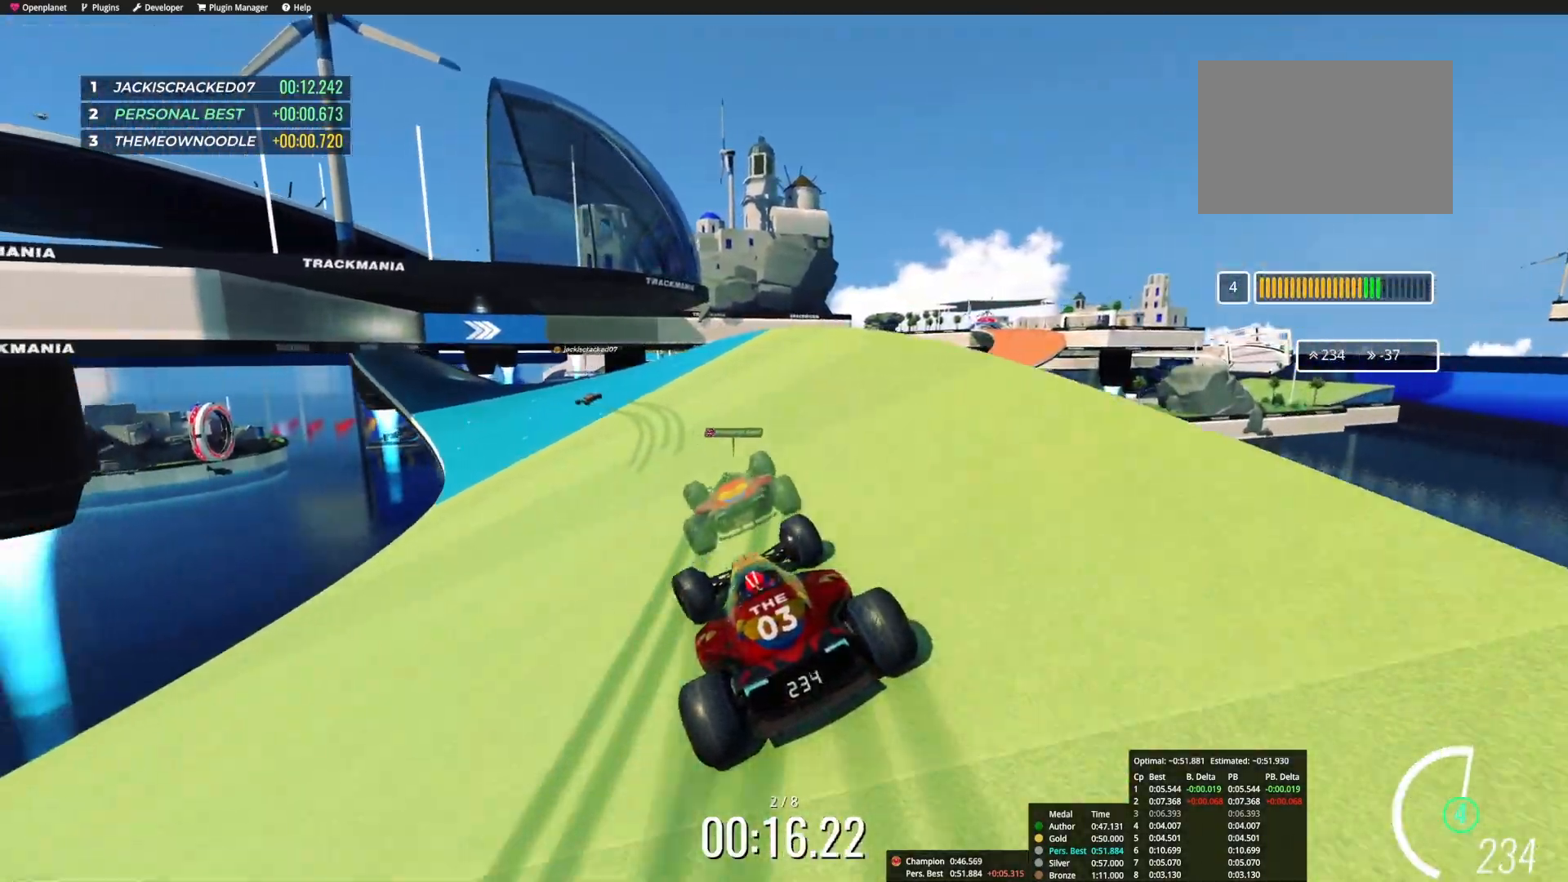
{"keys": ["left", "up"], "events": [[33, "left", "down"], [83, "left", "up"], [233, "left", "down"], [333, "left", "up"], [450, "left", "down"]]}
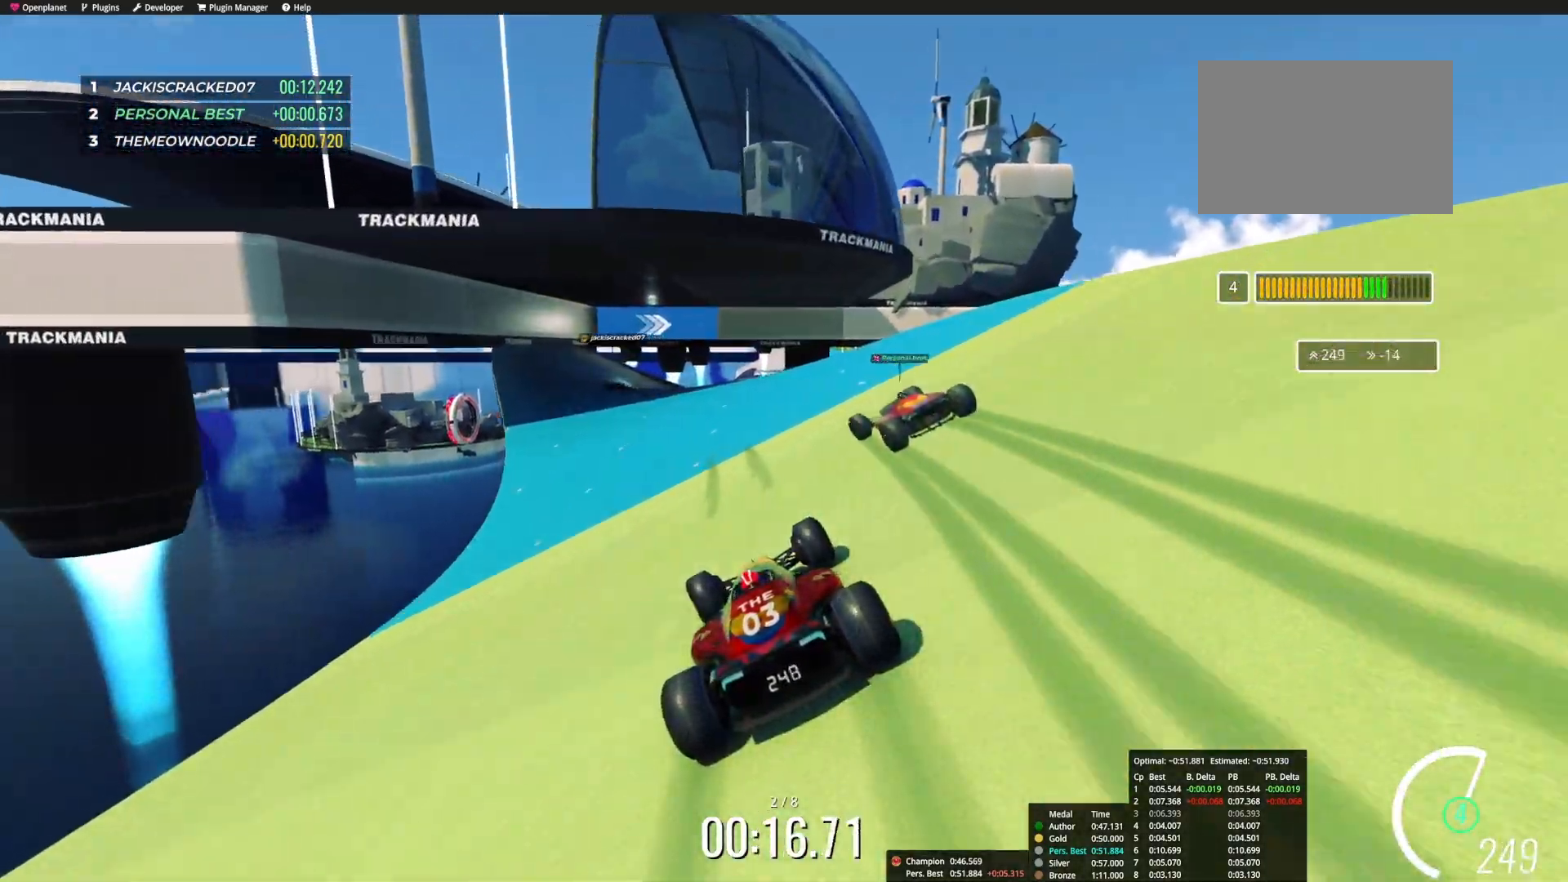
{"keys": ["up"], "events": [[17, "left", "up"], [133, "left", "down"], [267, "left", "up"], [367, "left", "down"], [450, "left", "up"]]}
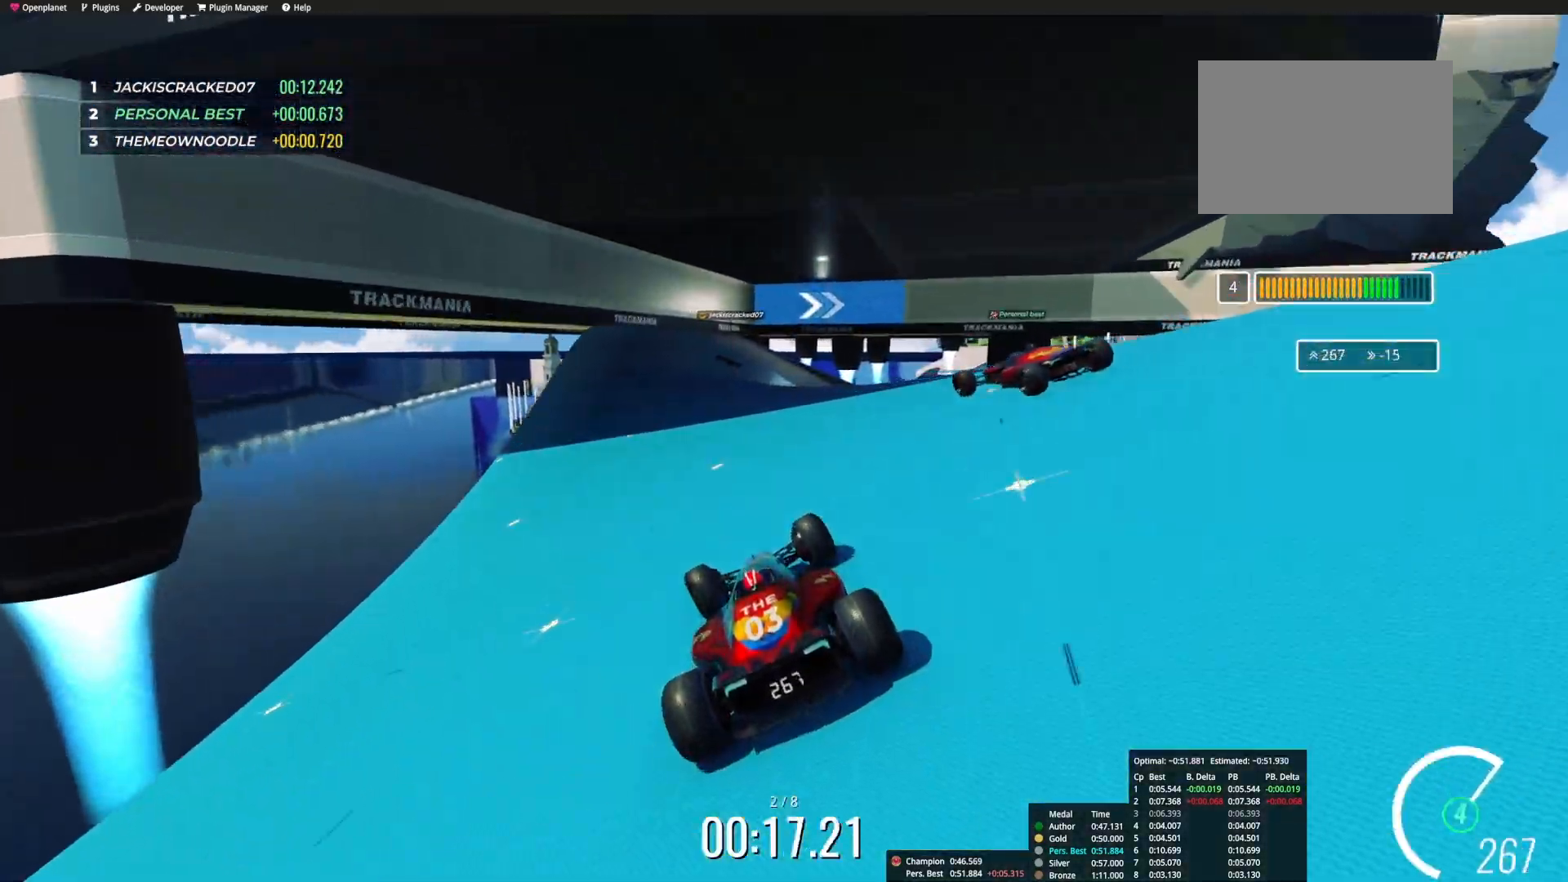
{"keys": ["right", "up"], "events": [[117, "right", "down"]]}
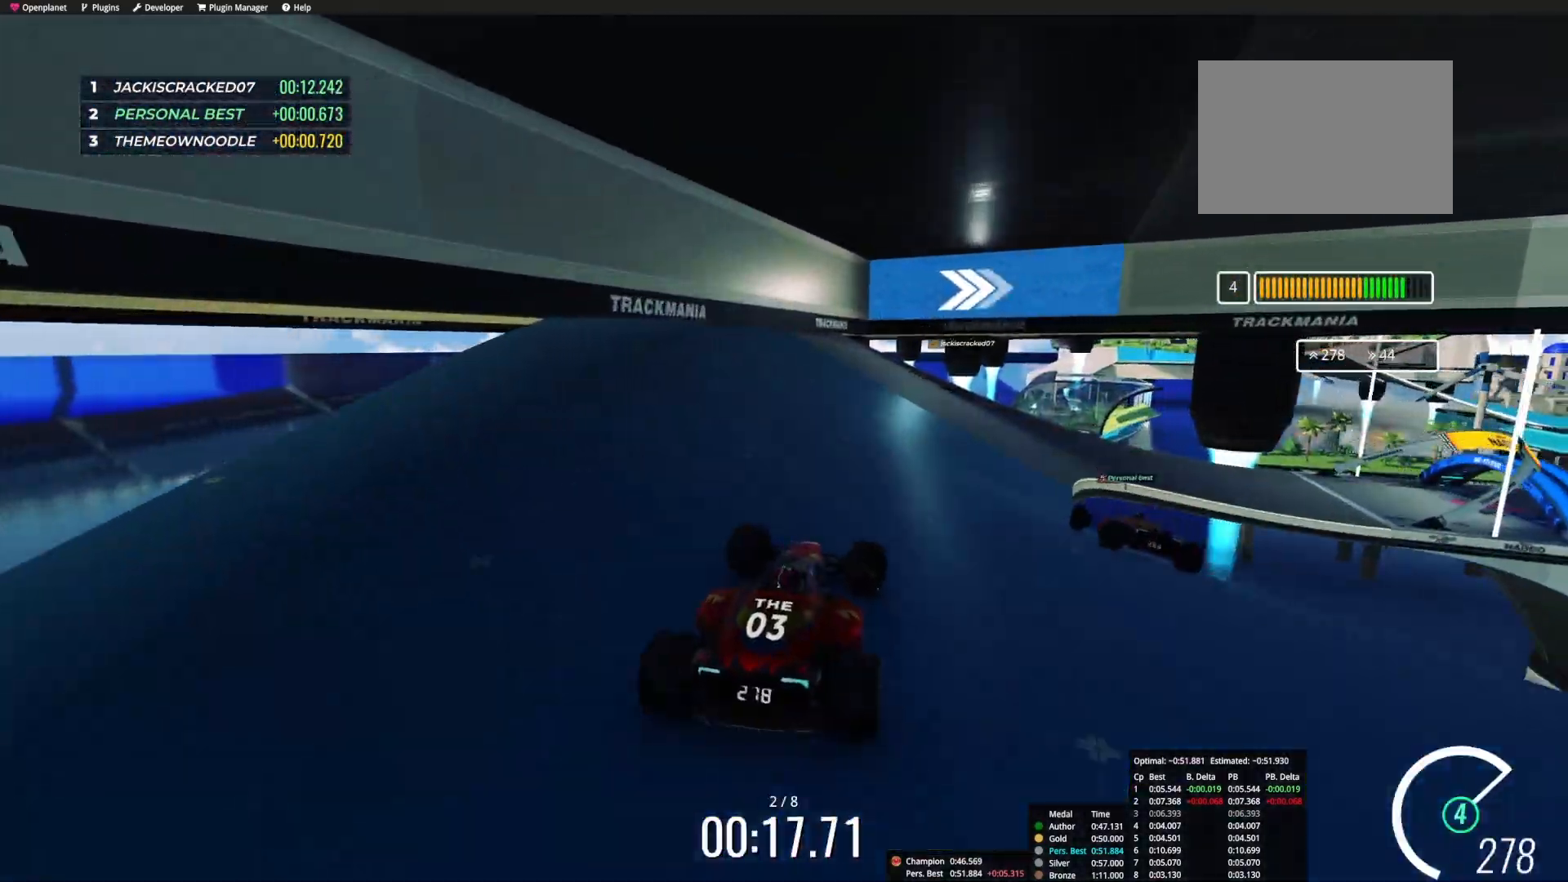
{"keys": ["right", "up"], "events": []}
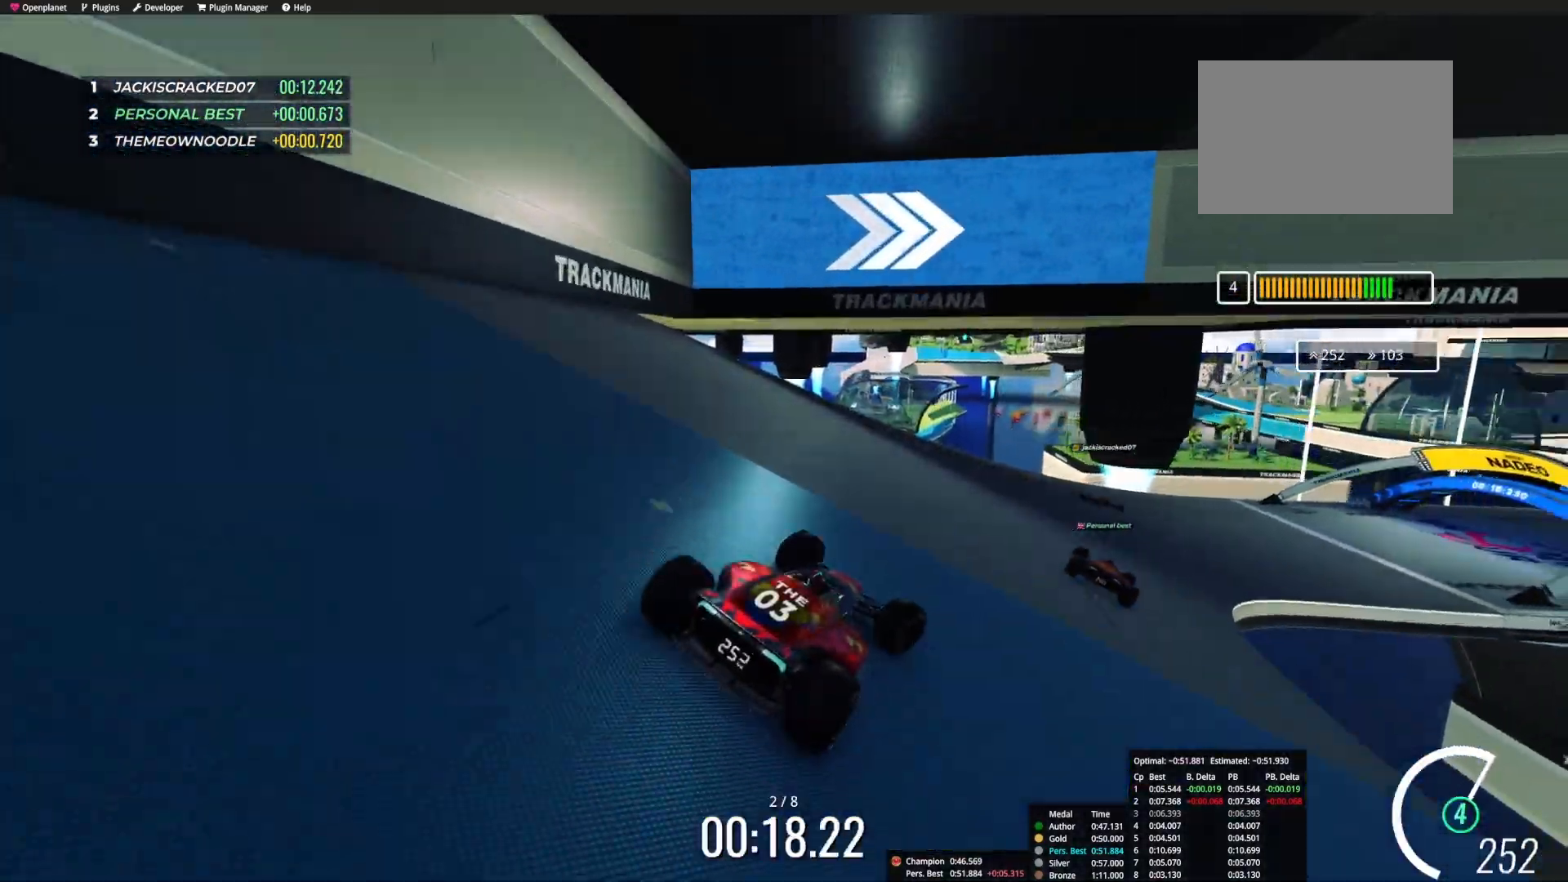
{"keys": ["right", "up"], "events": []}
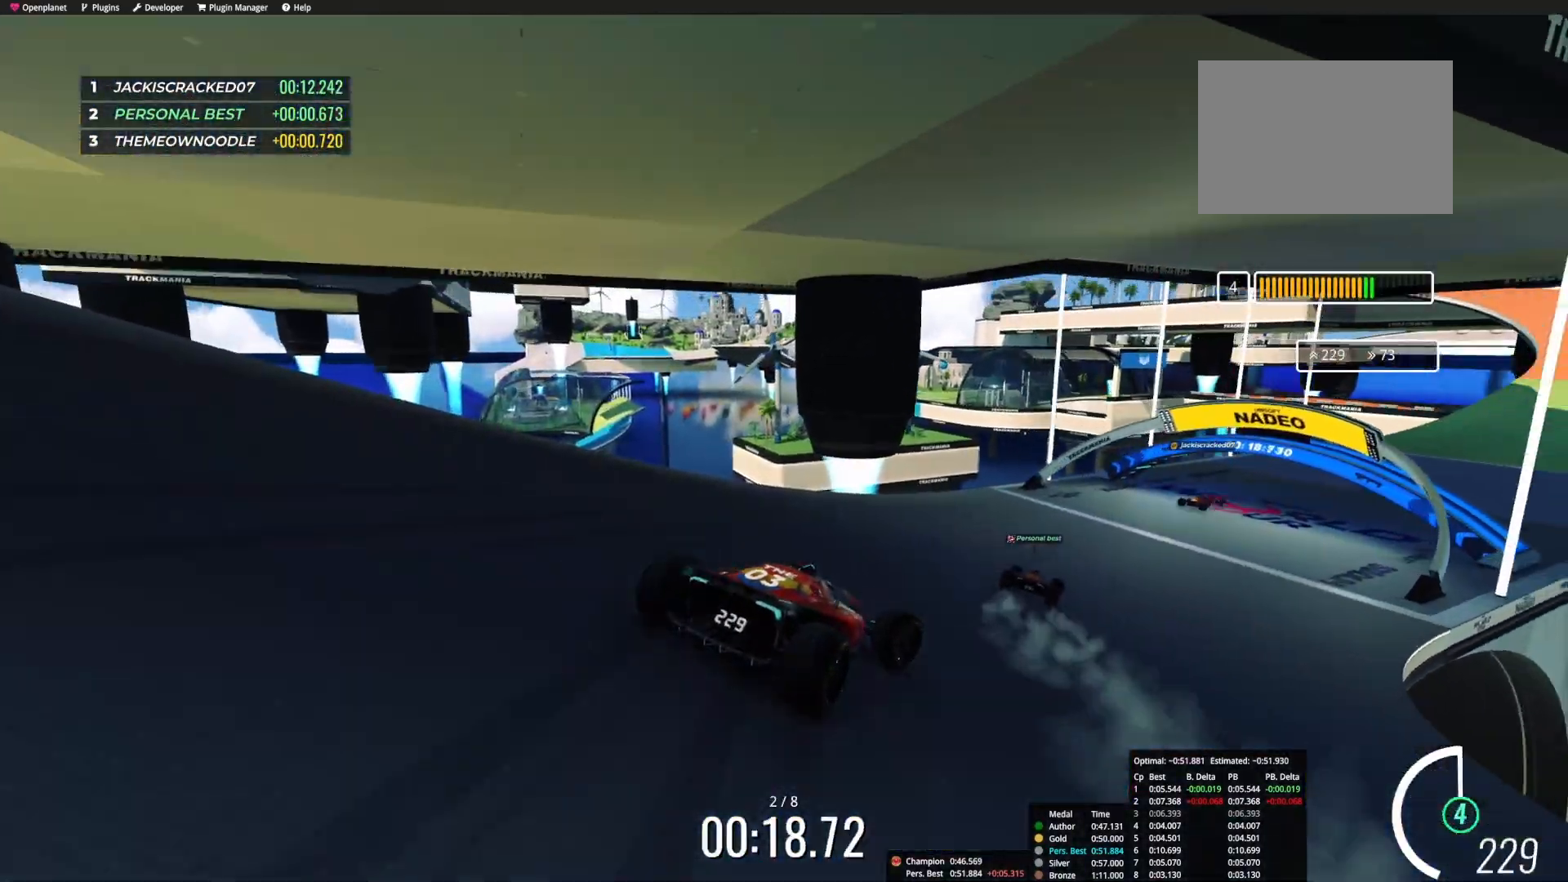
{"keys": ["up"], "events": [[400, "right", "up"]]}
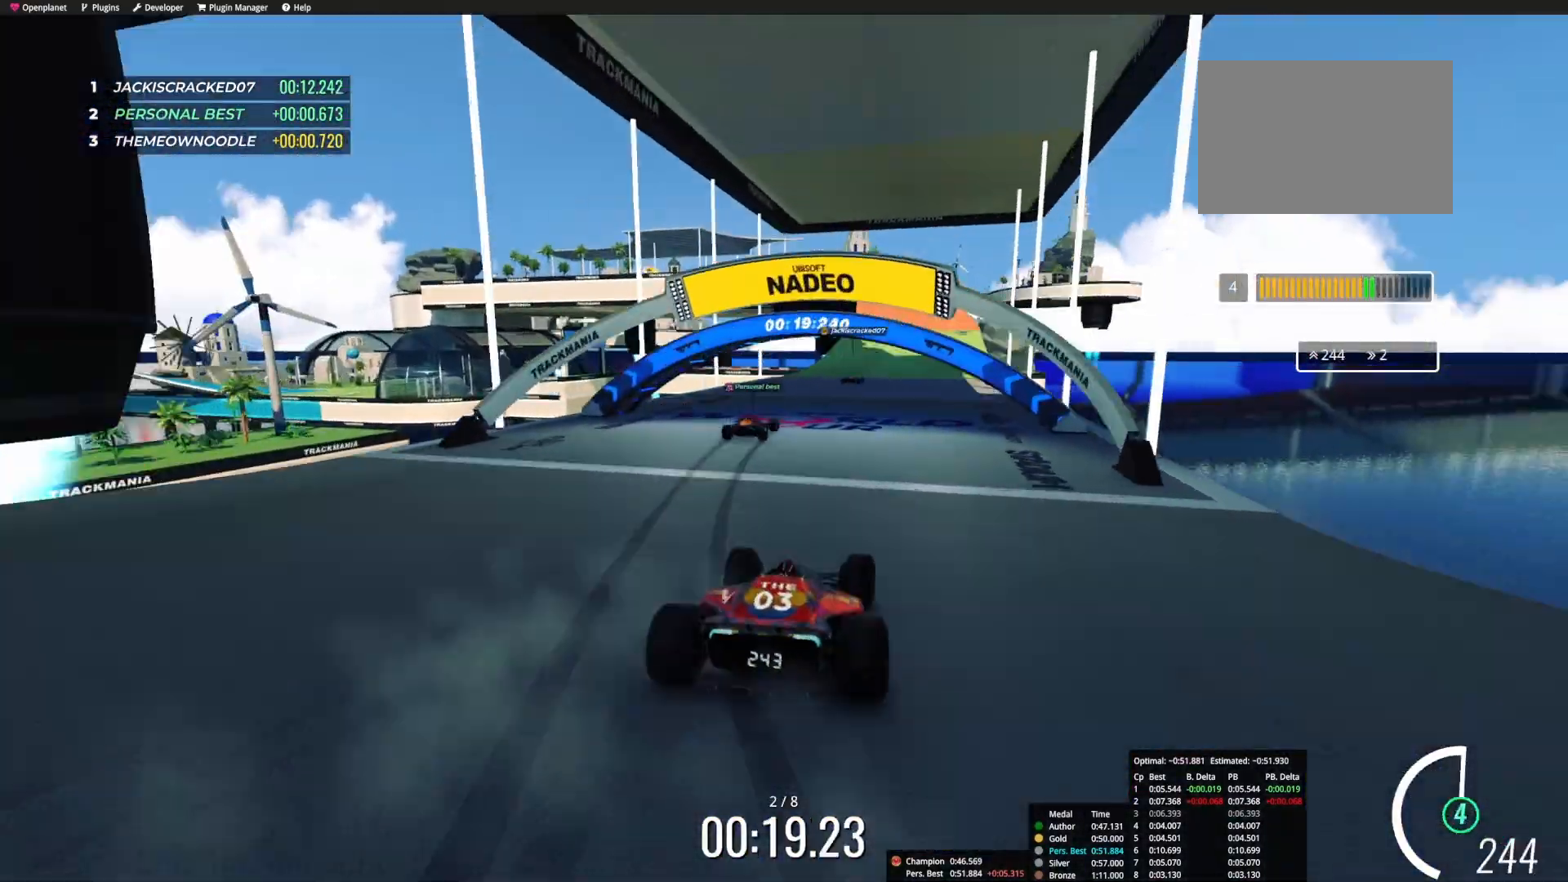
{"keys": ["right", "up"], "events": [[383, "right", "down"]]}
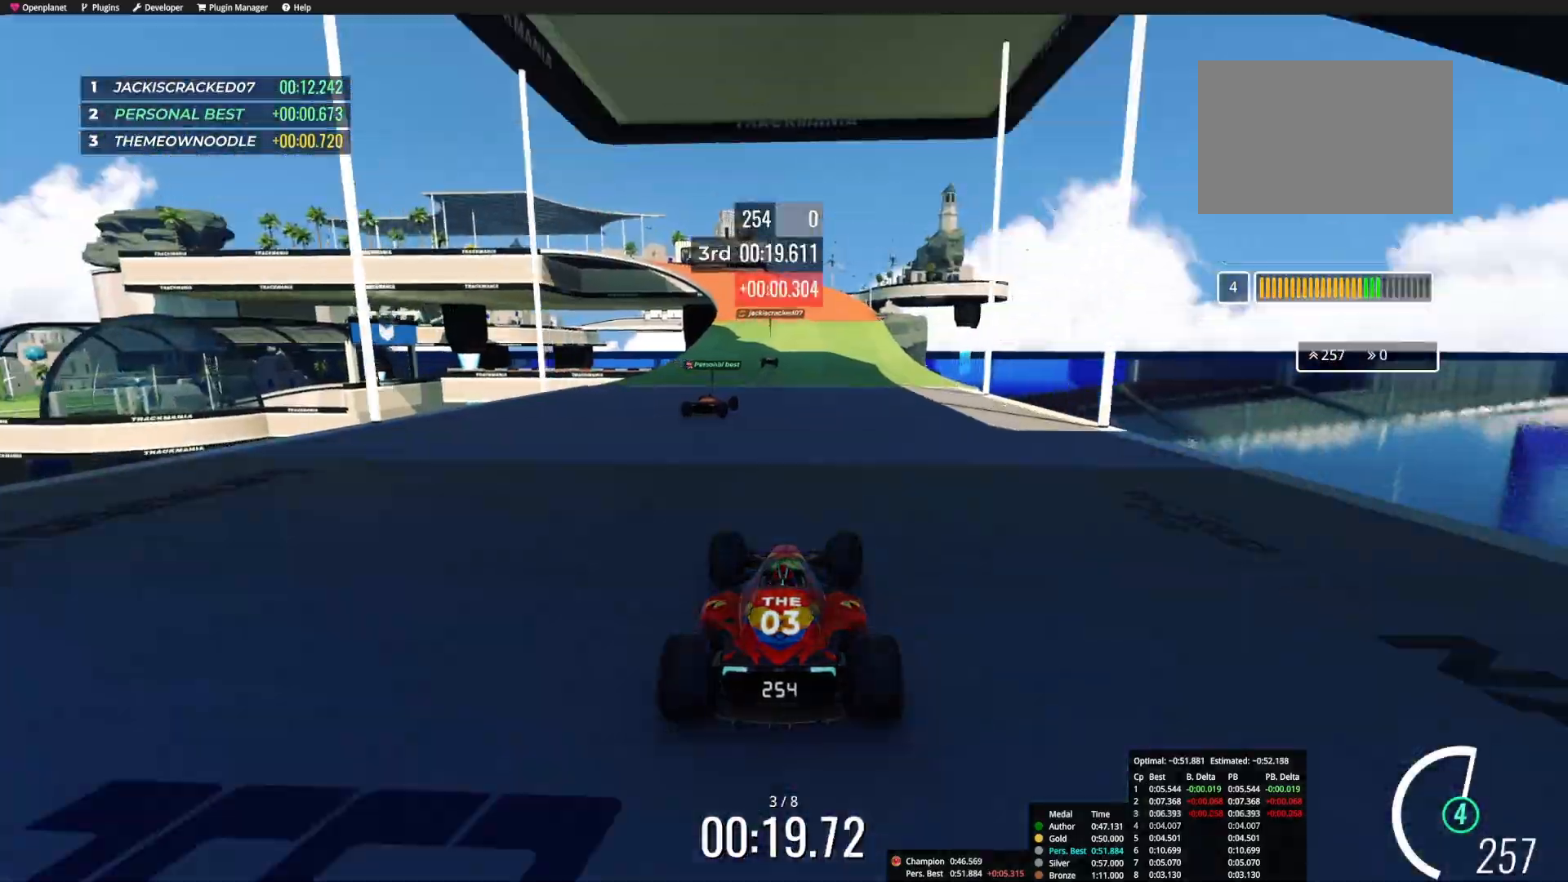
{"keys": ["up"], "events": [[17, "right", "up"], [383, "left", "down"], [483, "left", "up"]]}
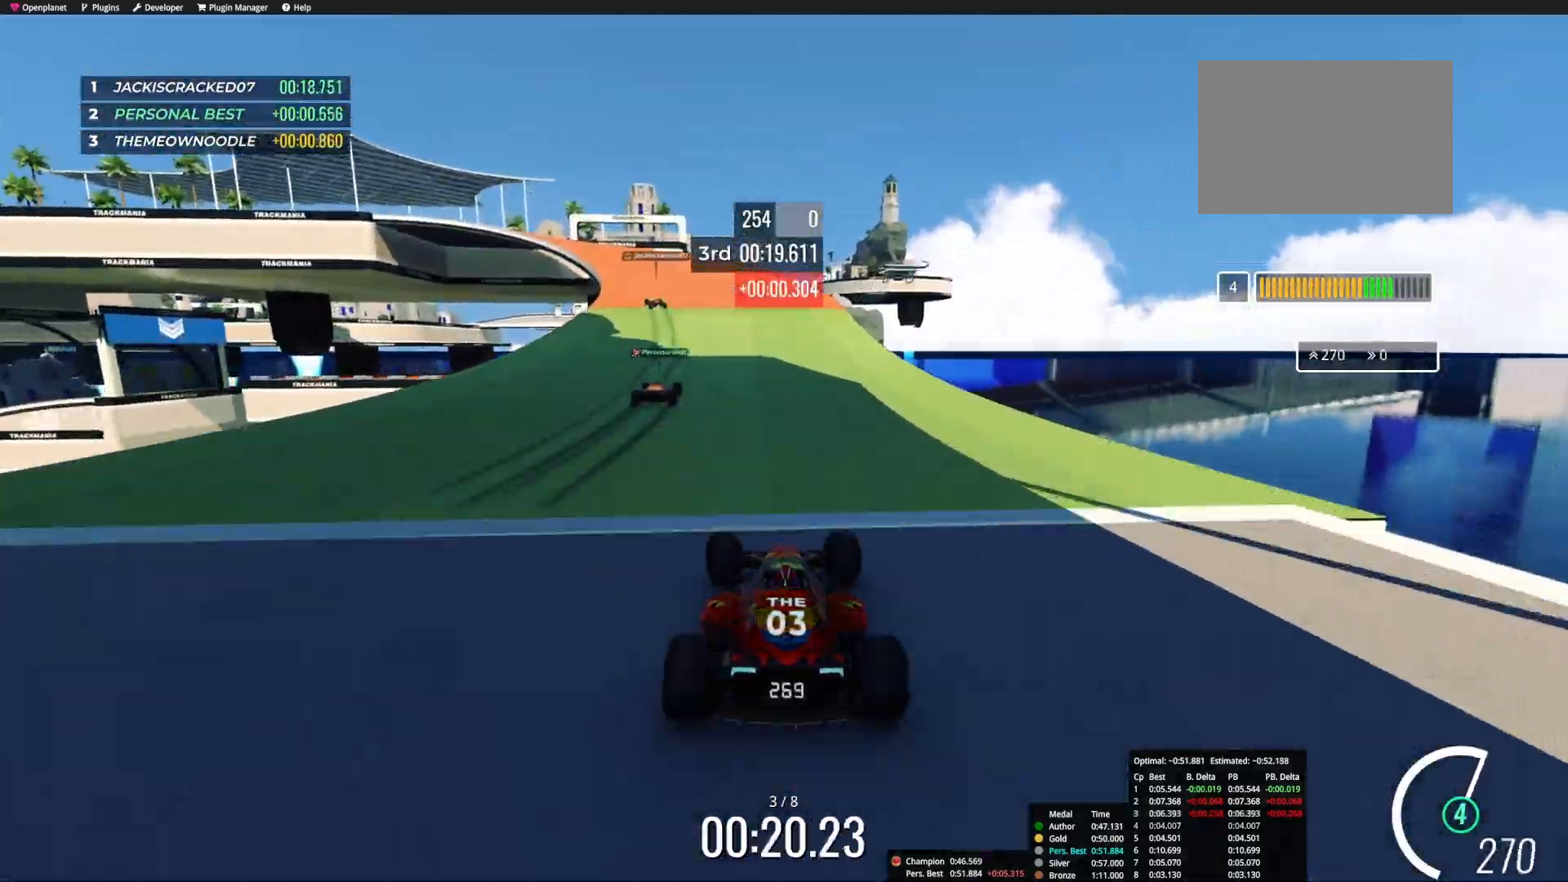
{"keys": ["up"], "events": [[33, "right", "down"], [67, "left", "down"], [67, "right", "up"], [350, "left", "up"]]}
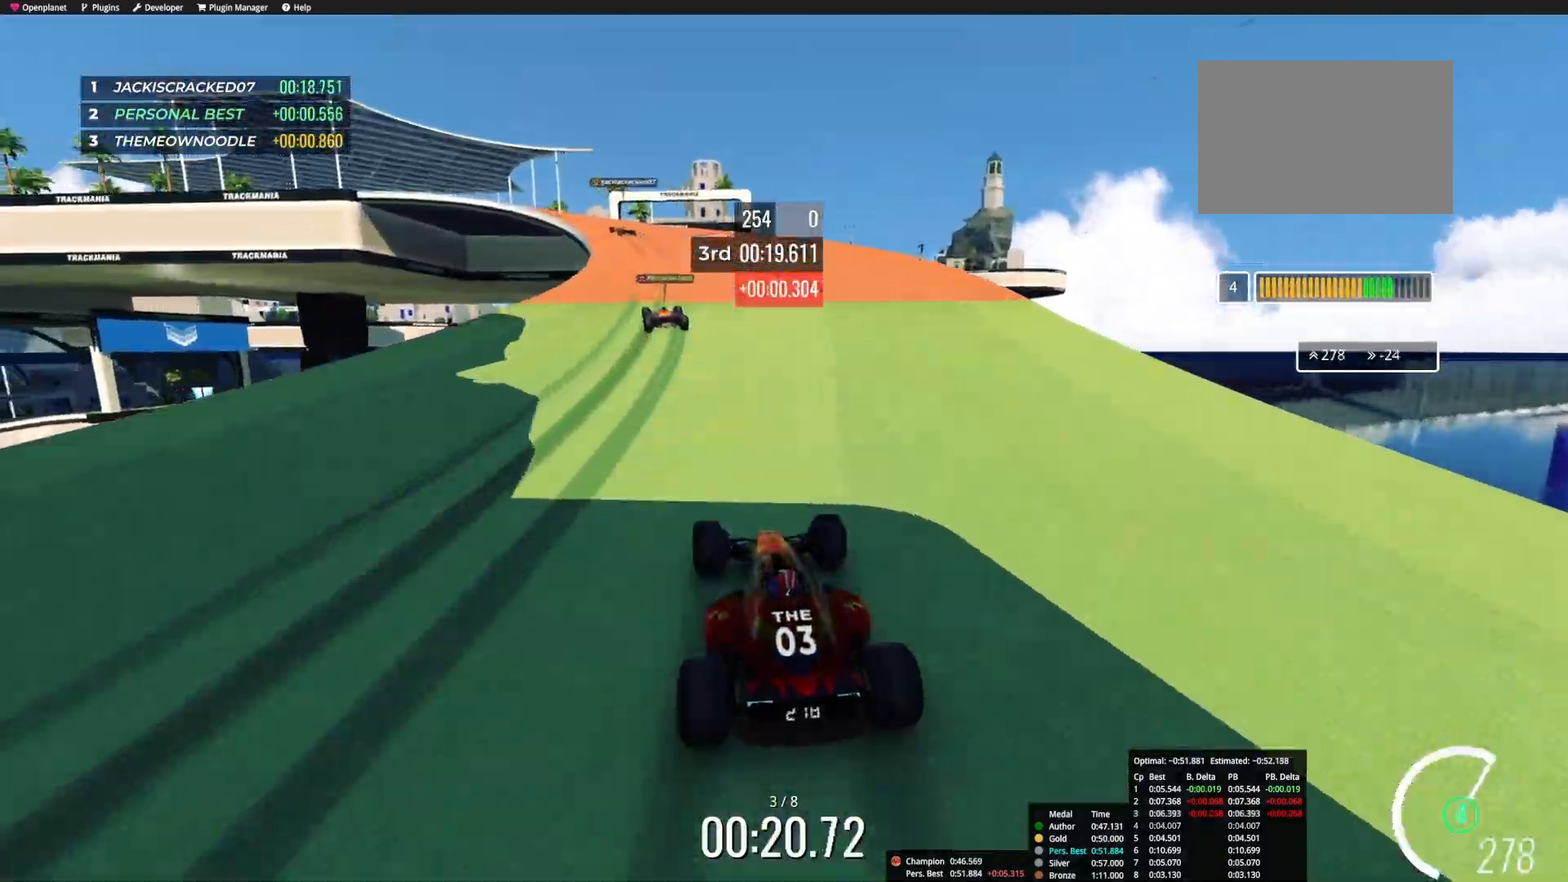
{"keys": ["left", "up"], "events": [[117, "left", "down"], [233, "left", "up"], [350, "left", "down"]]}
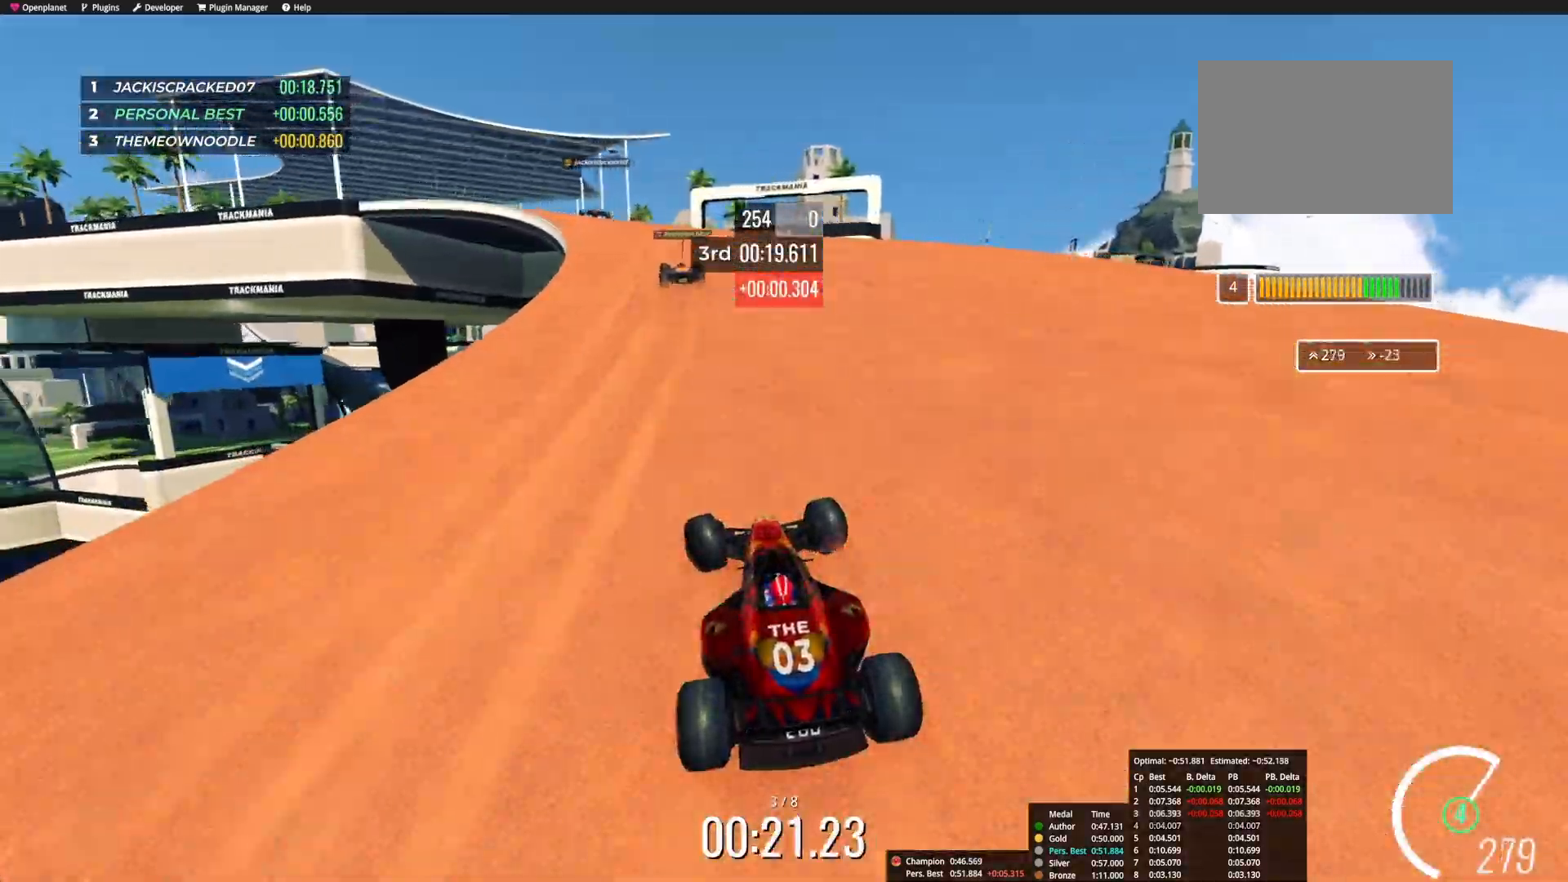
{"keys": ["up"], "events": [[383, "left", "up"]]}
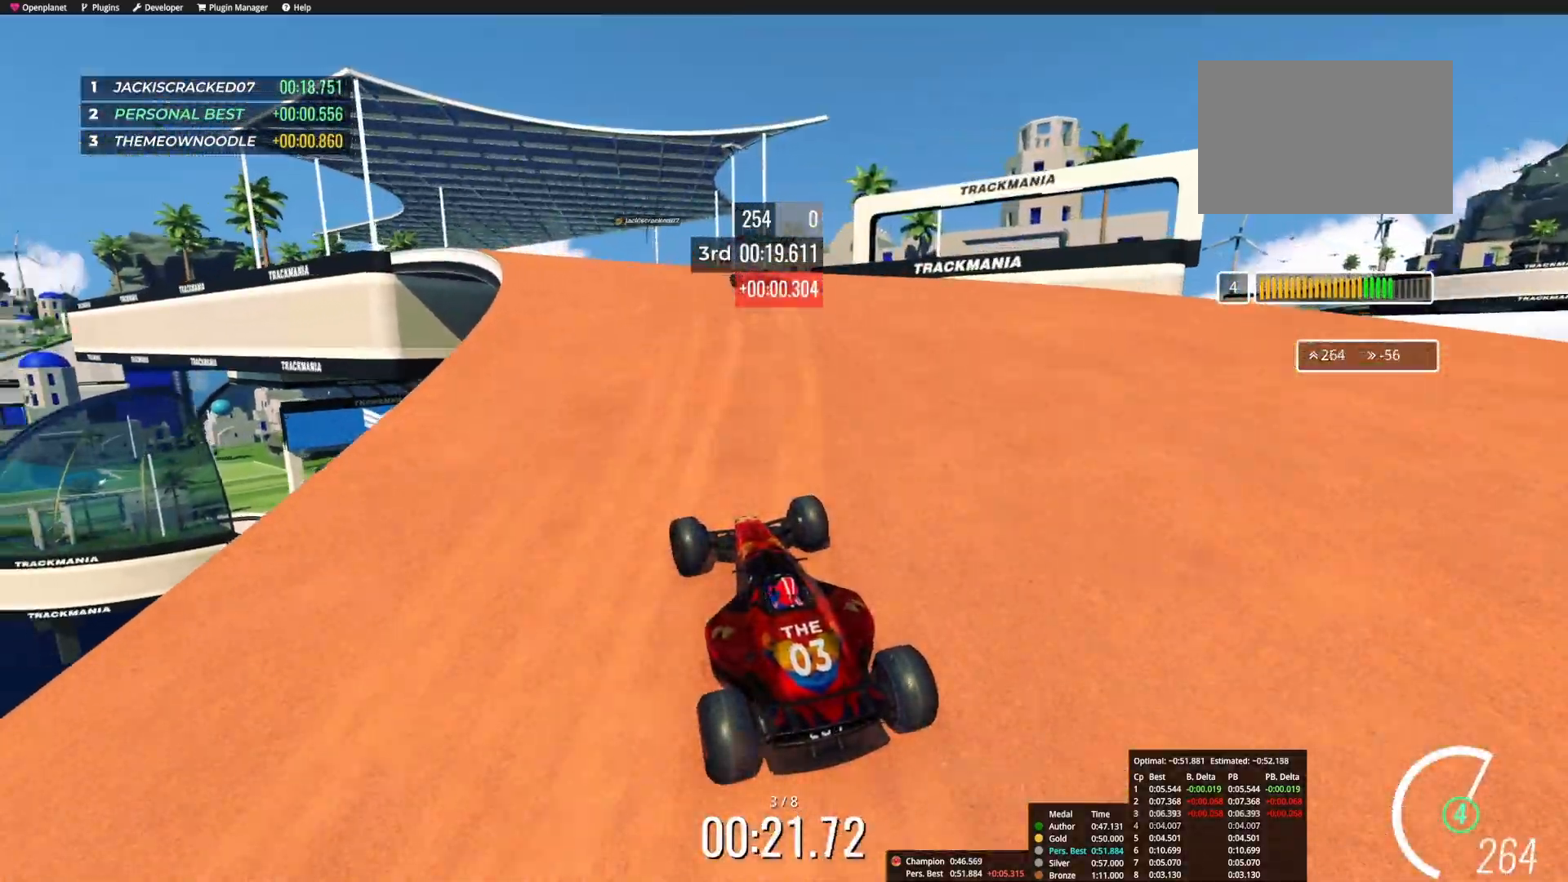
{"keys": ["up"], "events": [[17, "left", "down"], [167, "left", "up"]]}
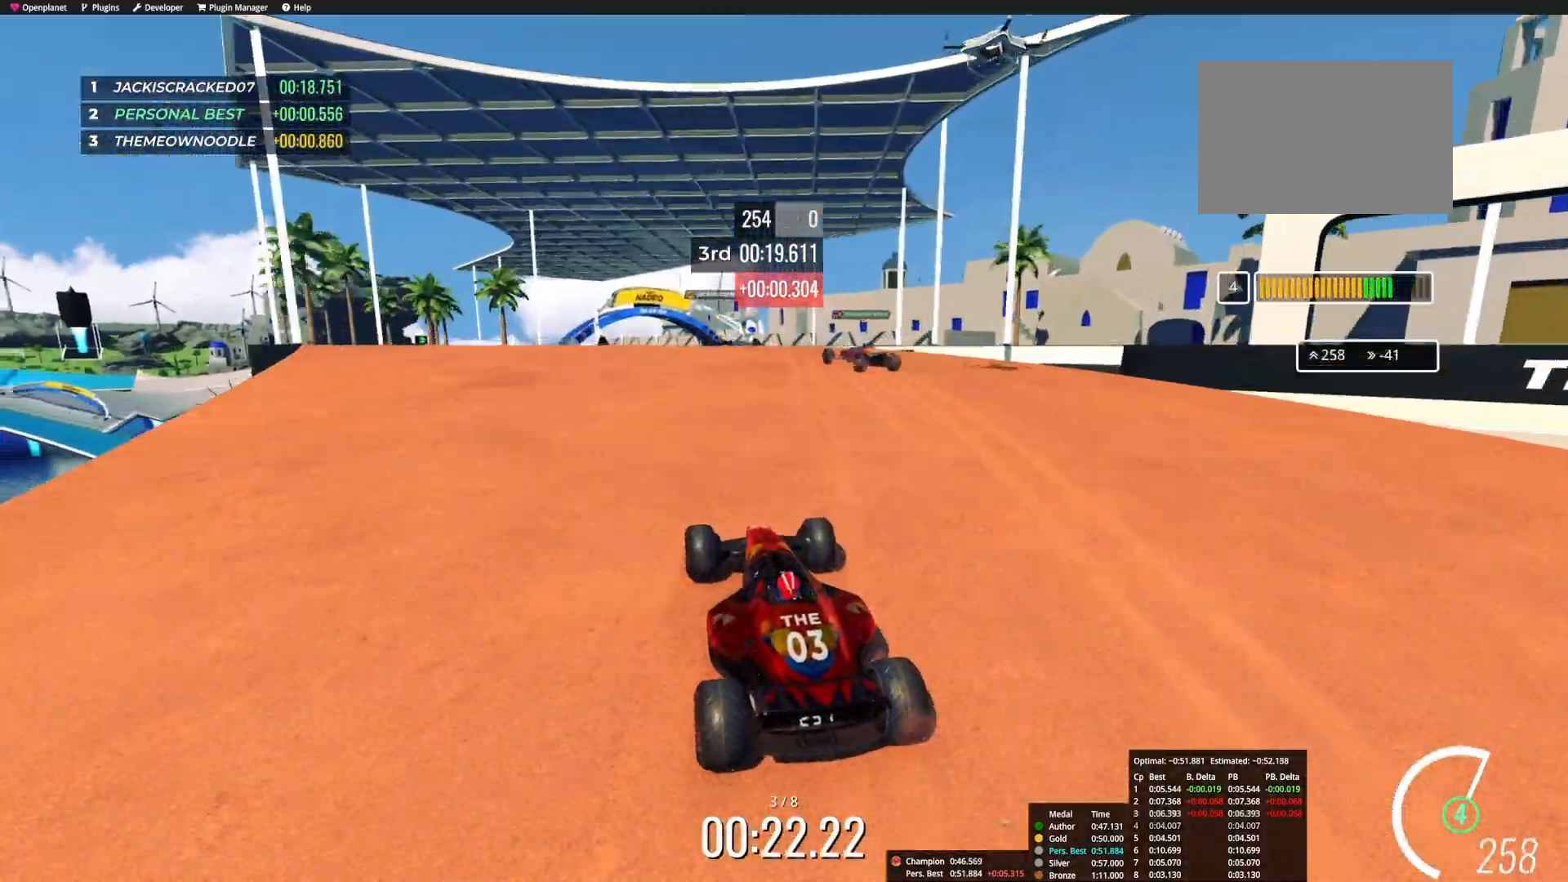
{"keys": ["left", "up"], "events": [[167, "left", "down"]]}
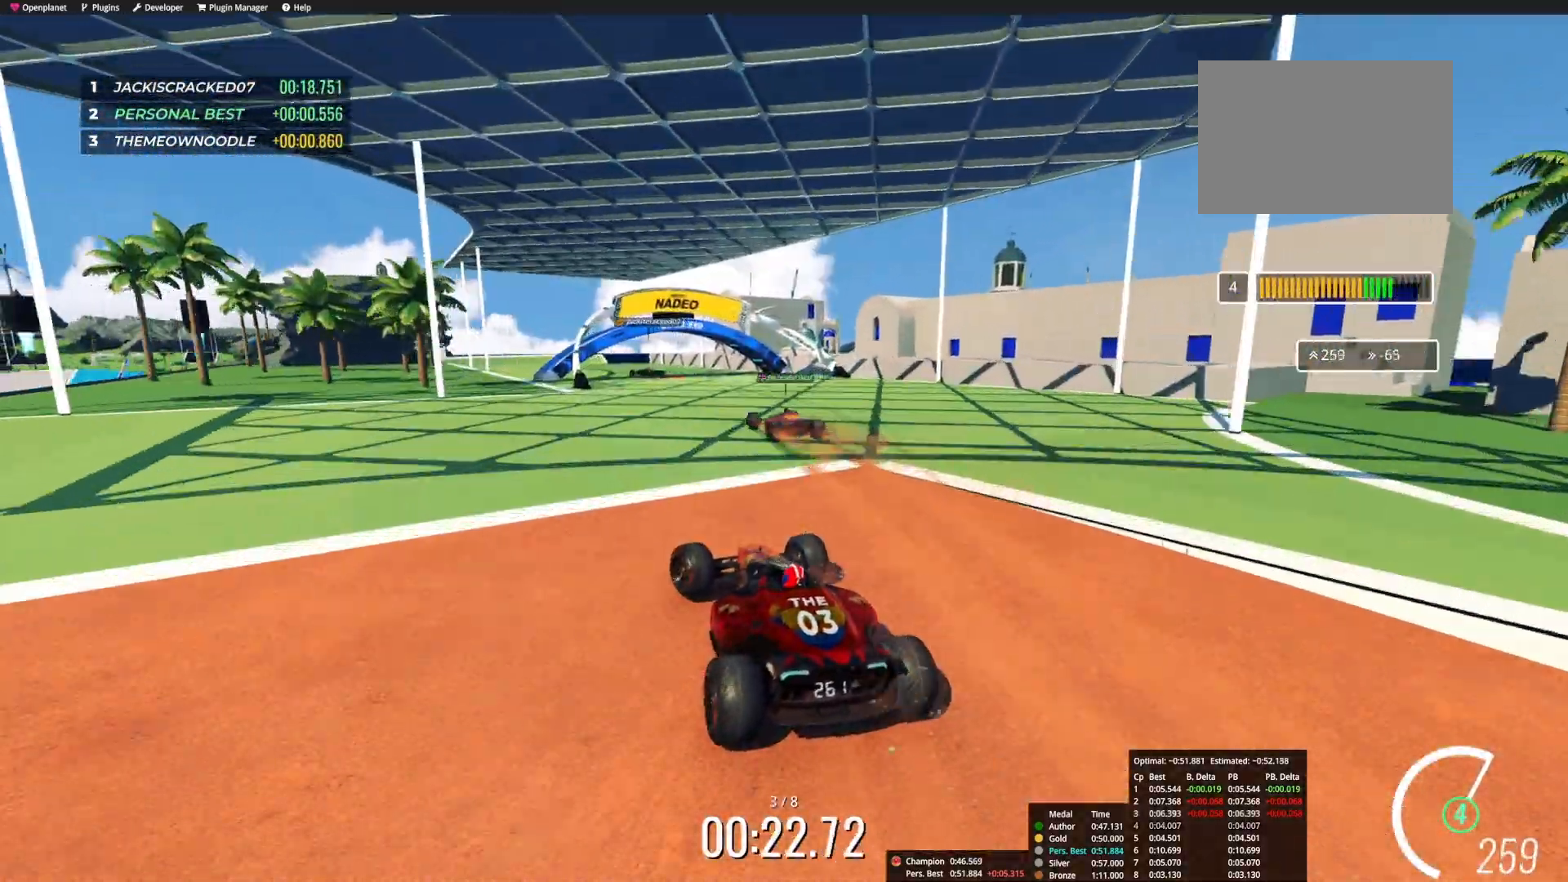
{"keys": ["left", "up"], "events": [[83, "left", "up"], [483, "left", "down"]]}
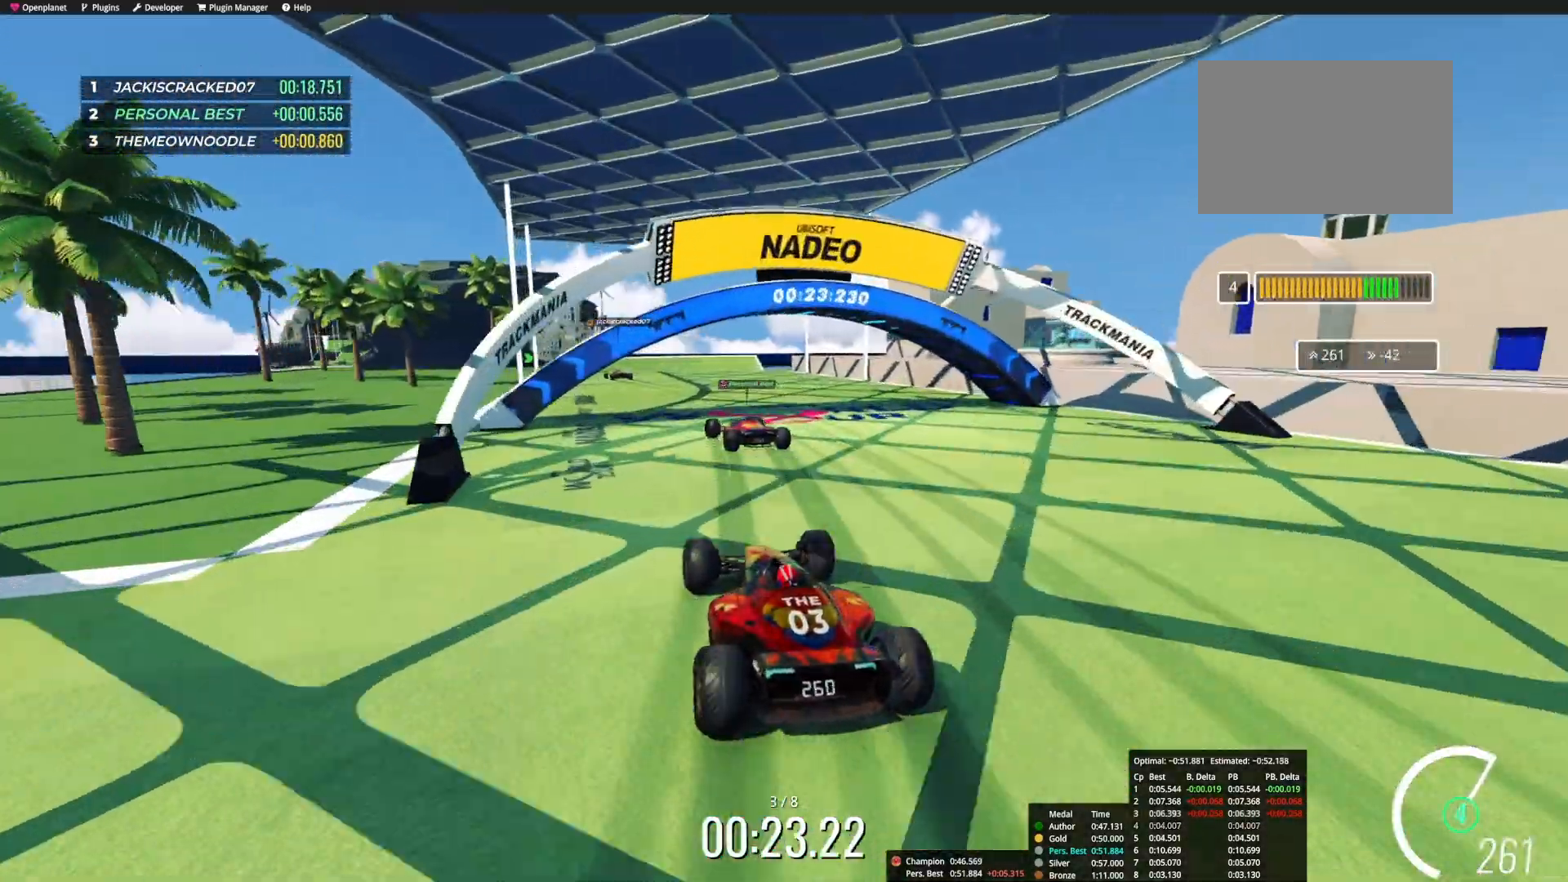
{"keys": ["left", "up"], "events": [[250, "left", "up"], [417, "left", "down"]]}
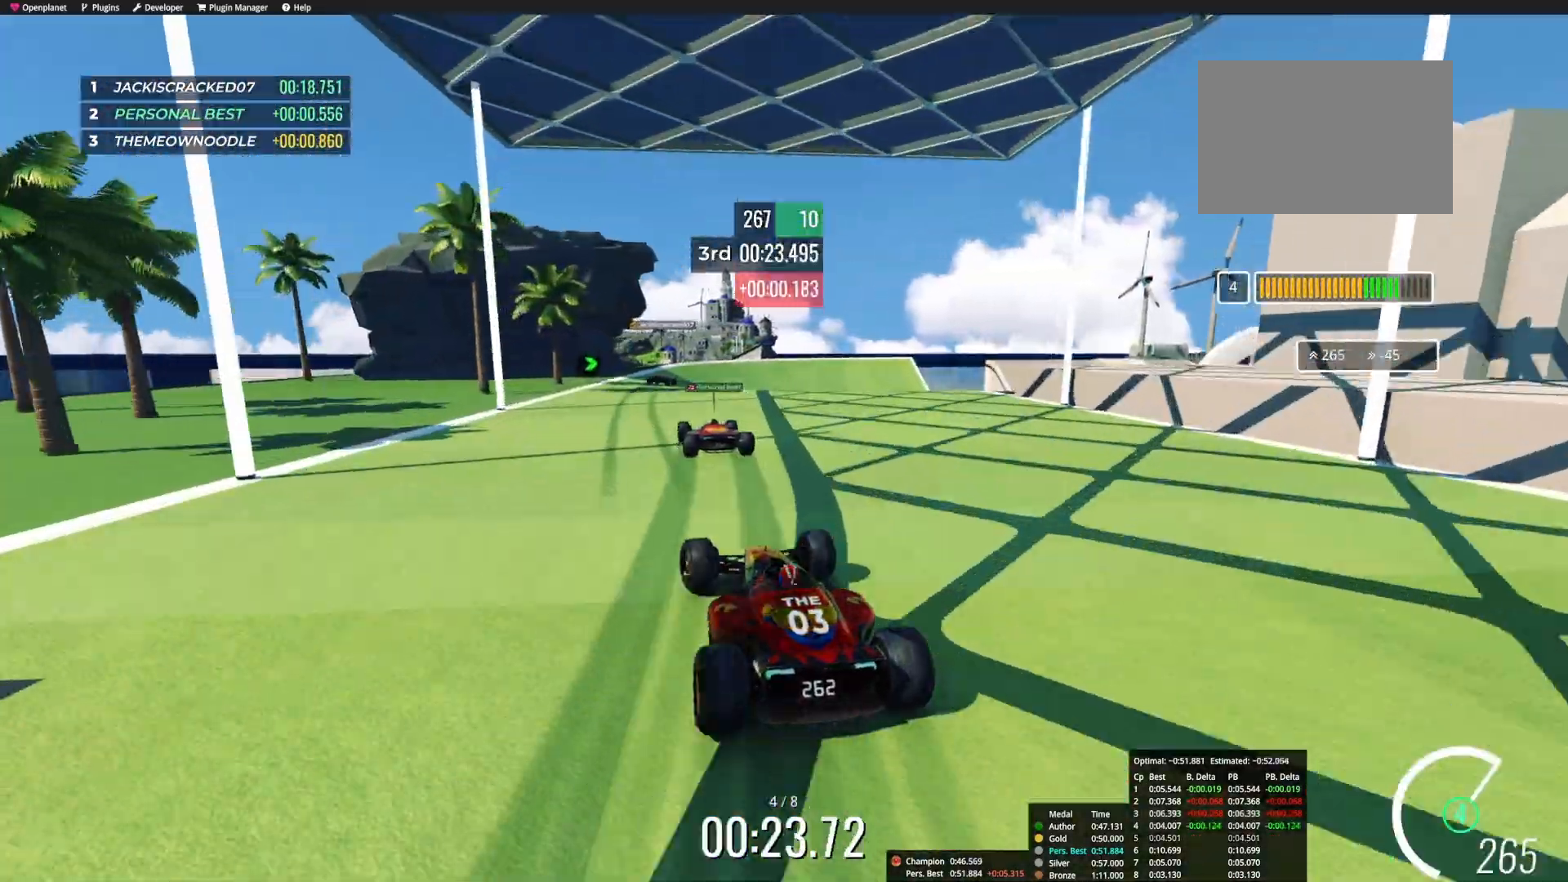
{"keys": ["right", "up"], "events": [[17, "left", "up"], [83, "right", "down"]]}
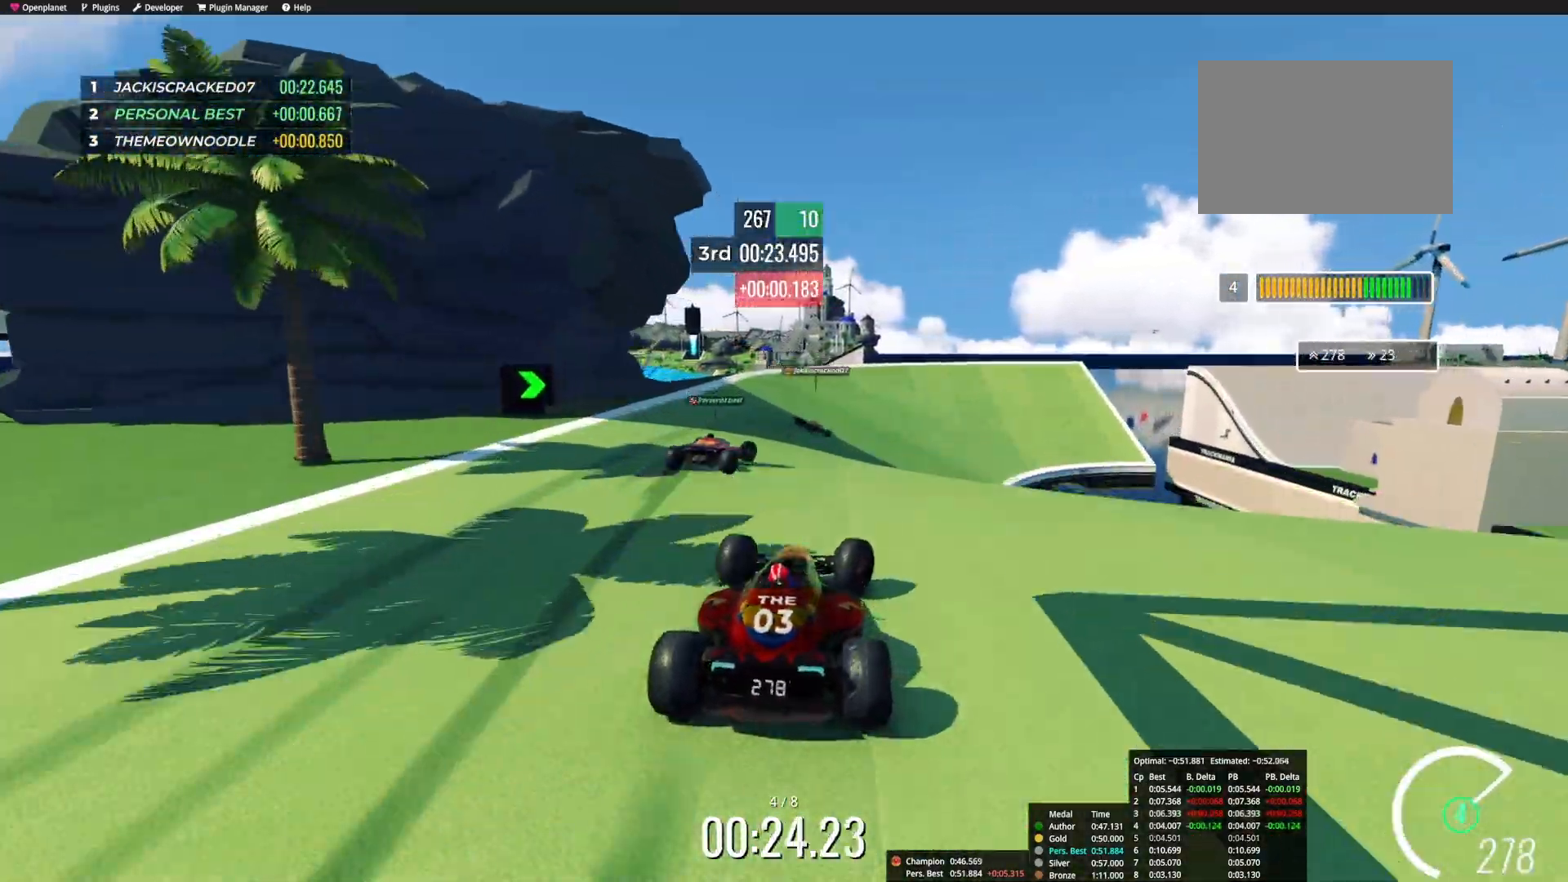
{"keys": ["right", "up"], "events": []}
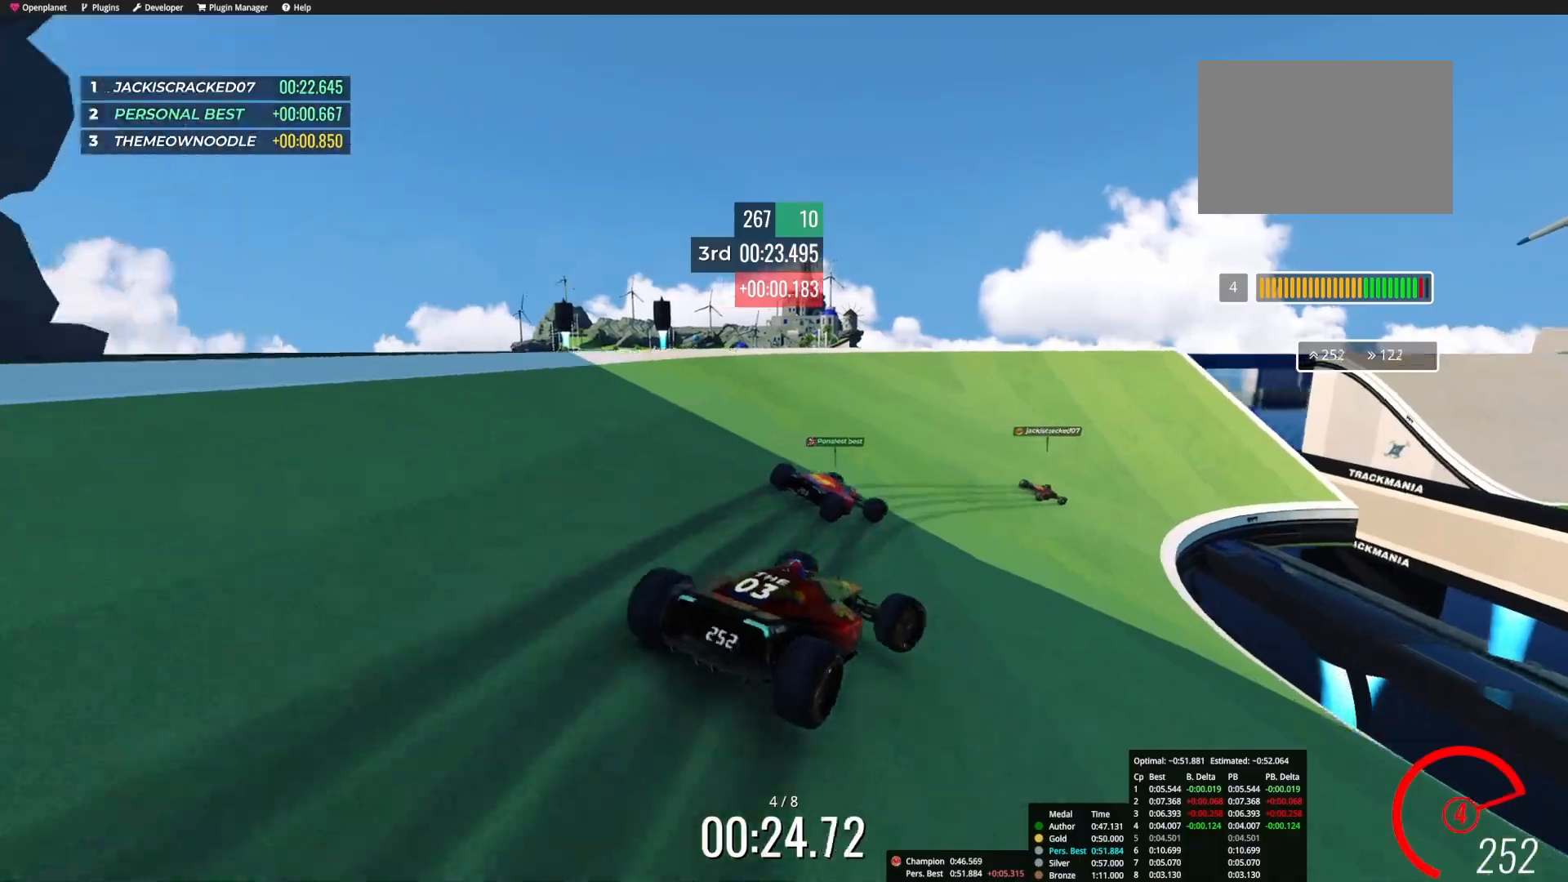
{"keys": ["right", "up"], "events": [[217, "right", "up"], [483, "right", "down"]]}
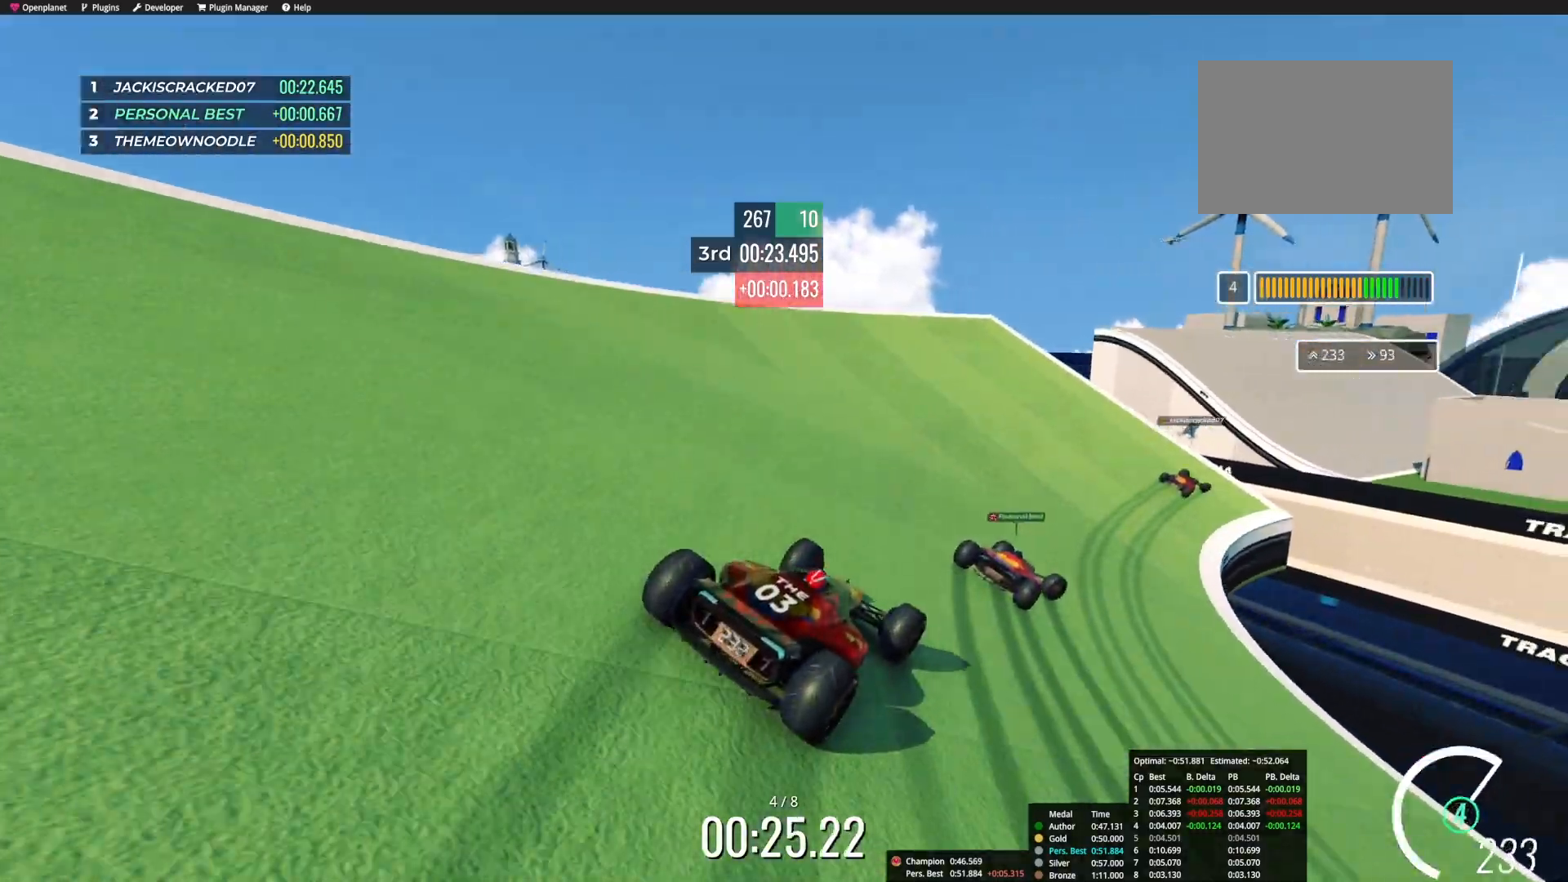
{"keys": ["up"], "events": [[117, "right", "up"], [217, "right", "down"], [500, "right", "up"]]}
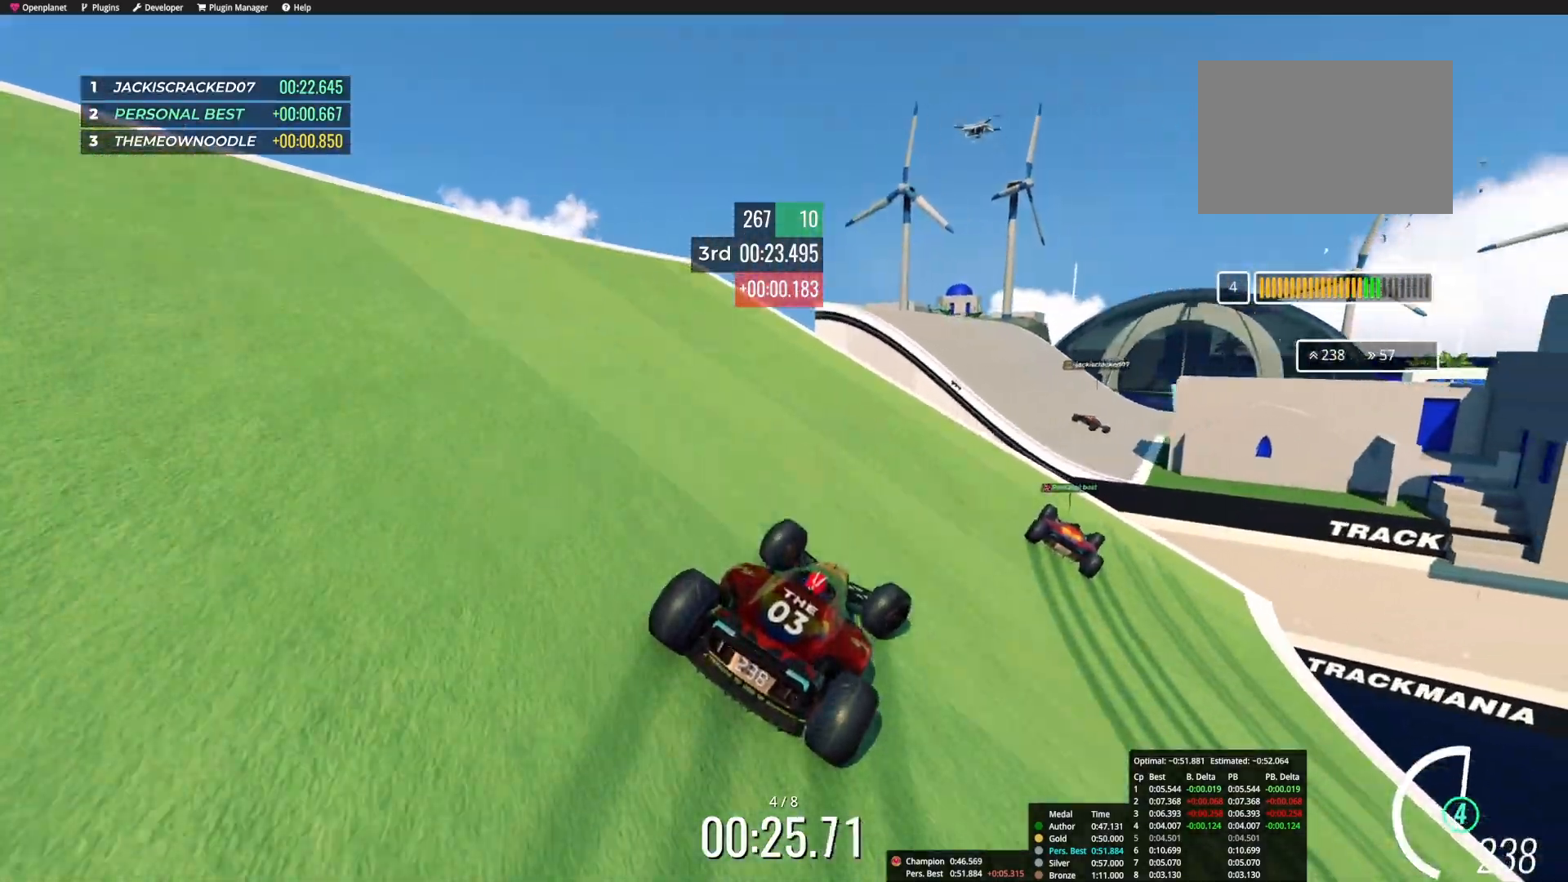
{"keys": ["right", "up"], "events": [[233, "right", "down"], [333, "right", "up"], [450, "right", "down"]]}
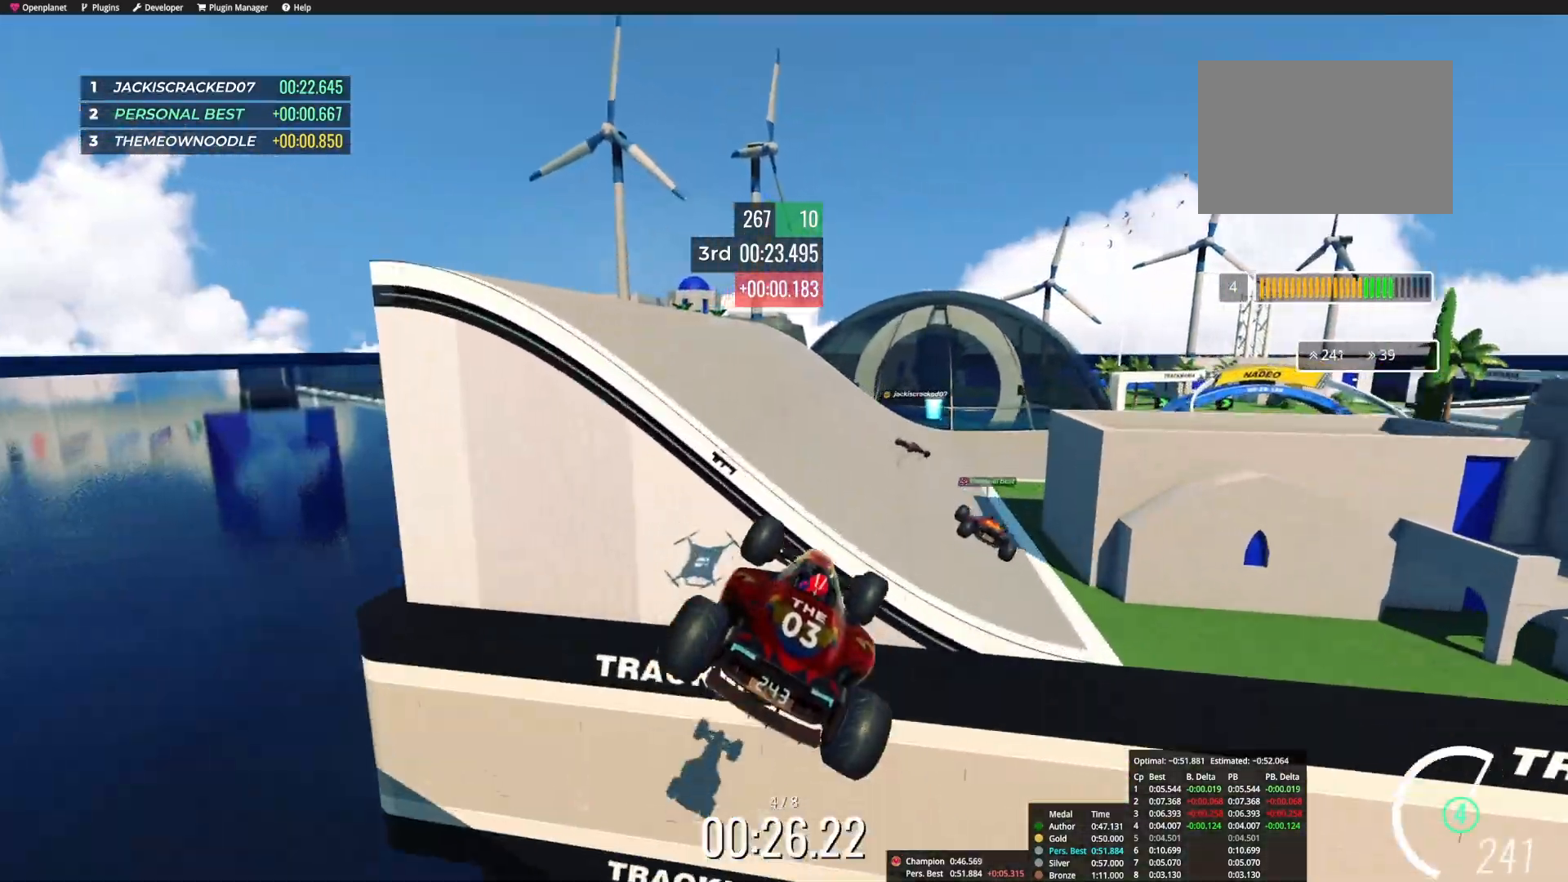
{"keys": ["right"], "events": [[50, "right", "up"], [133, "right", "down"], [483, "up", "up"]]}
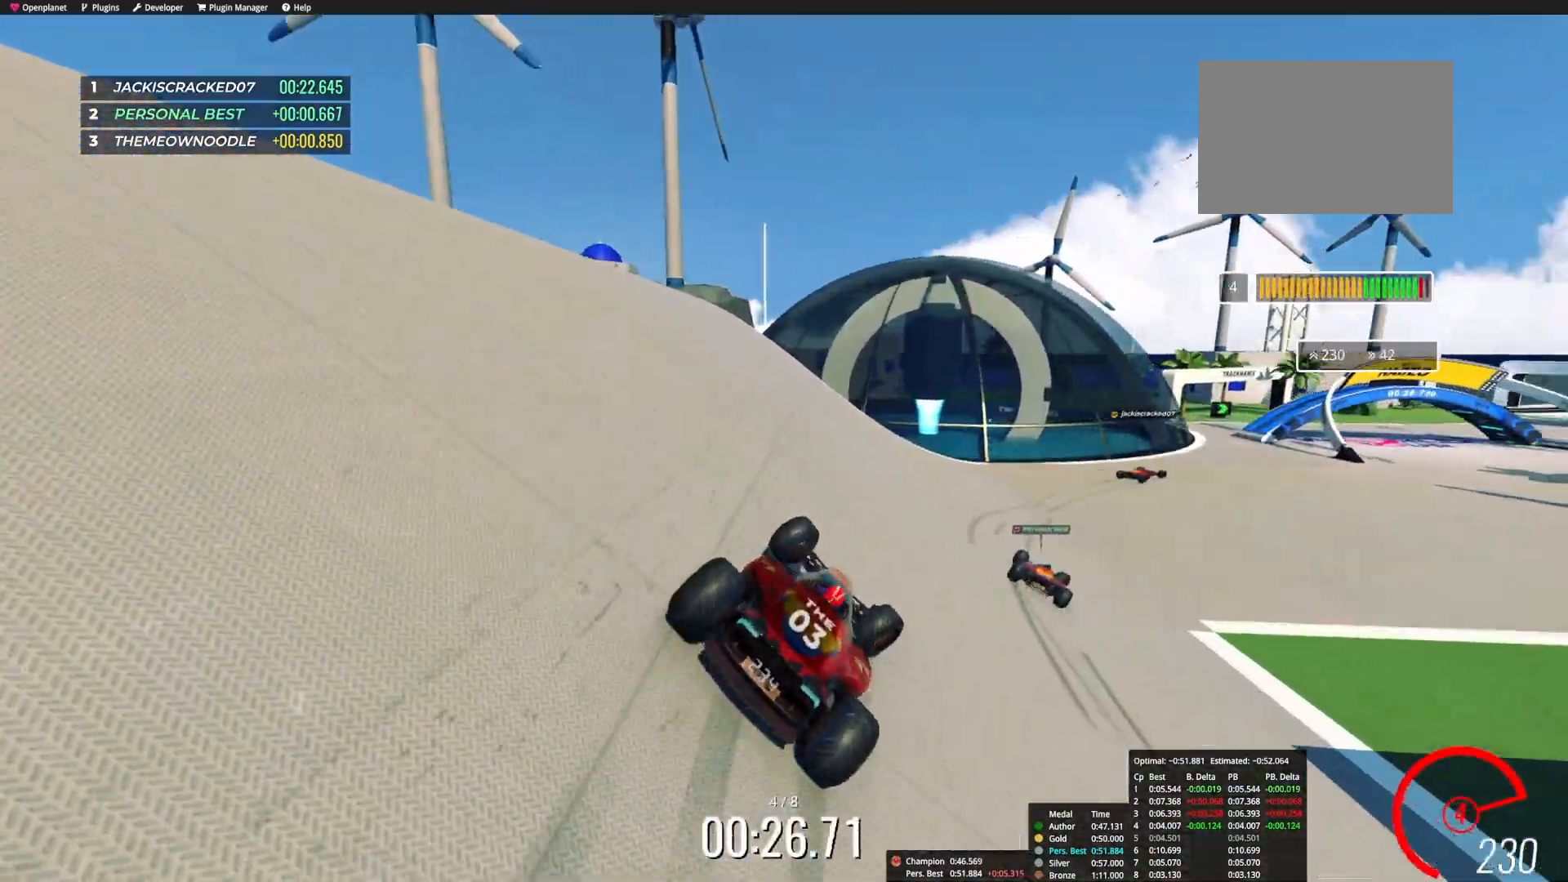
{"keys": ["right", "up"], "events": [[17, "up", "down"]]}
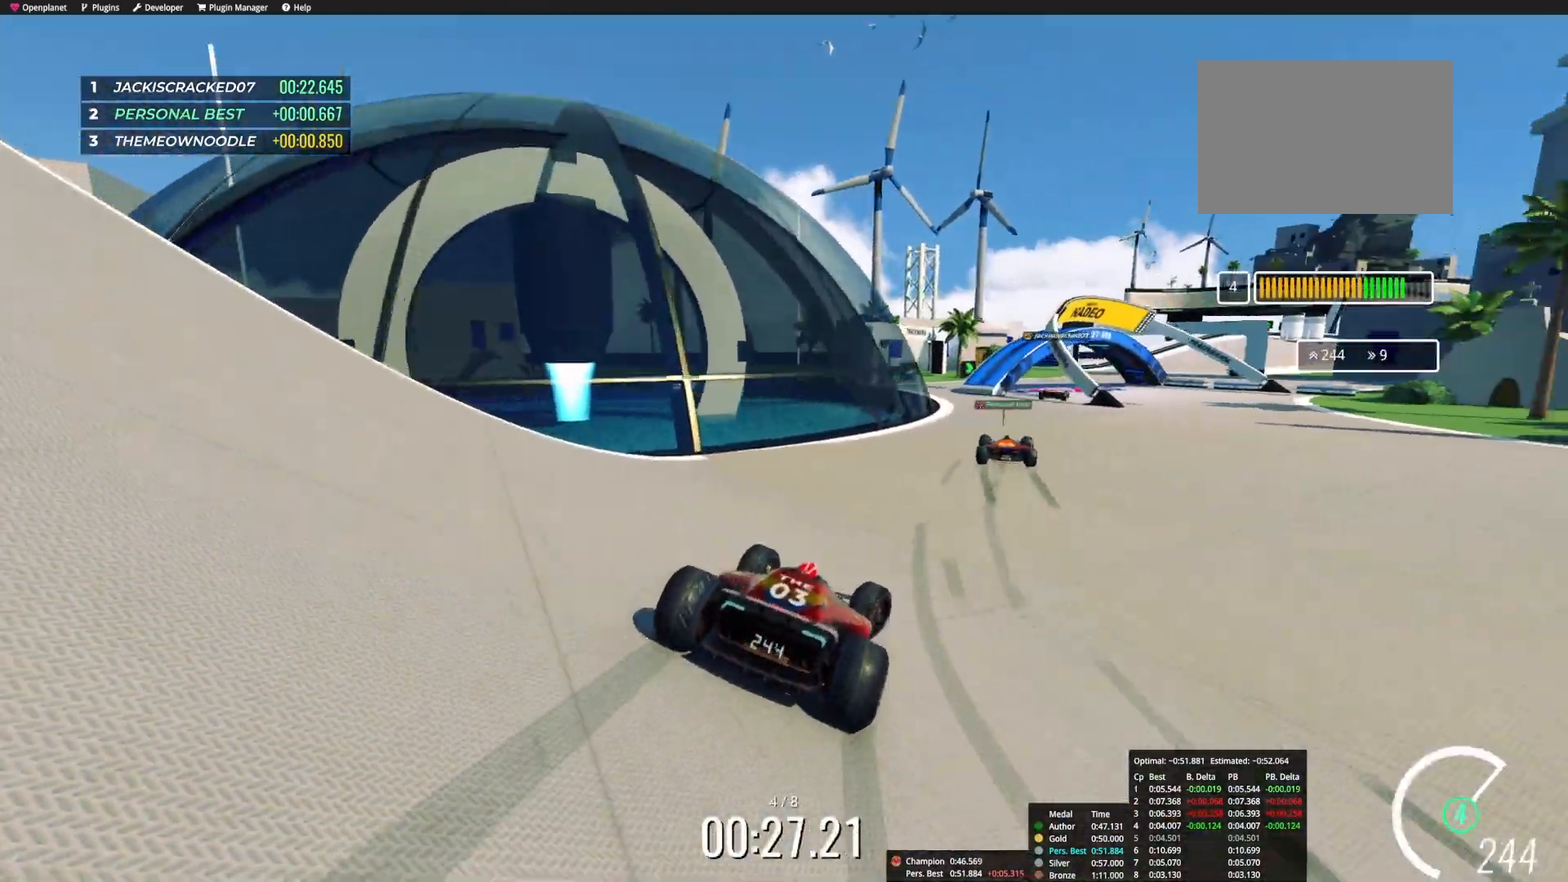
{"keys": ["up"], "events": [[283, "right", "up"], [450, "right", "down"], [500, "right", "up"]]}
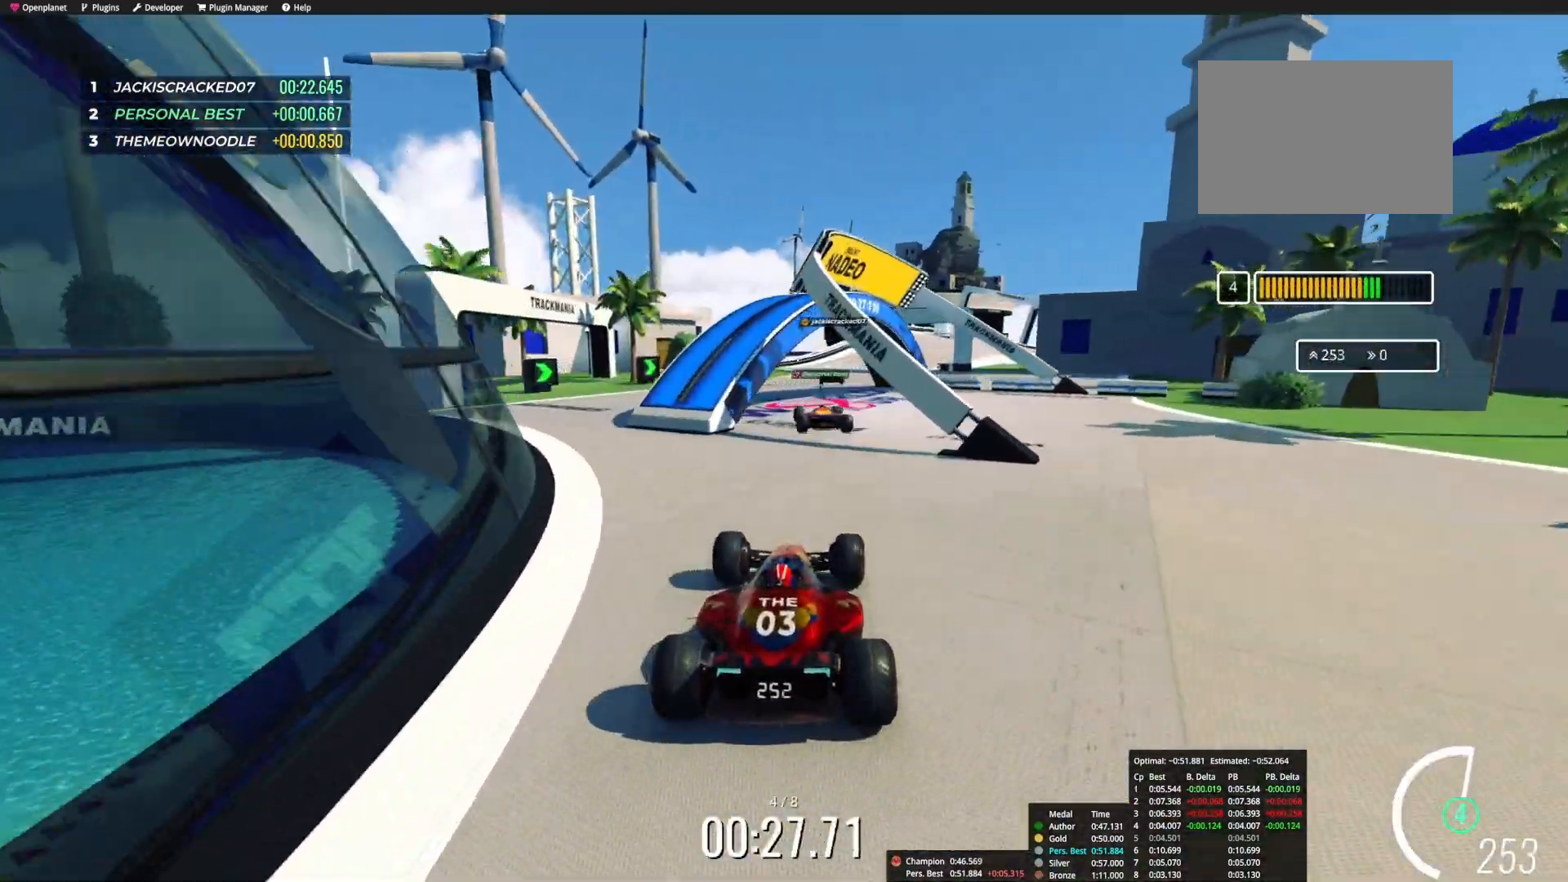
{"keys": ["right", "up"], "events": [[50, "left", "down"], [200, "left", "up"], [233, "right", "down"]]}
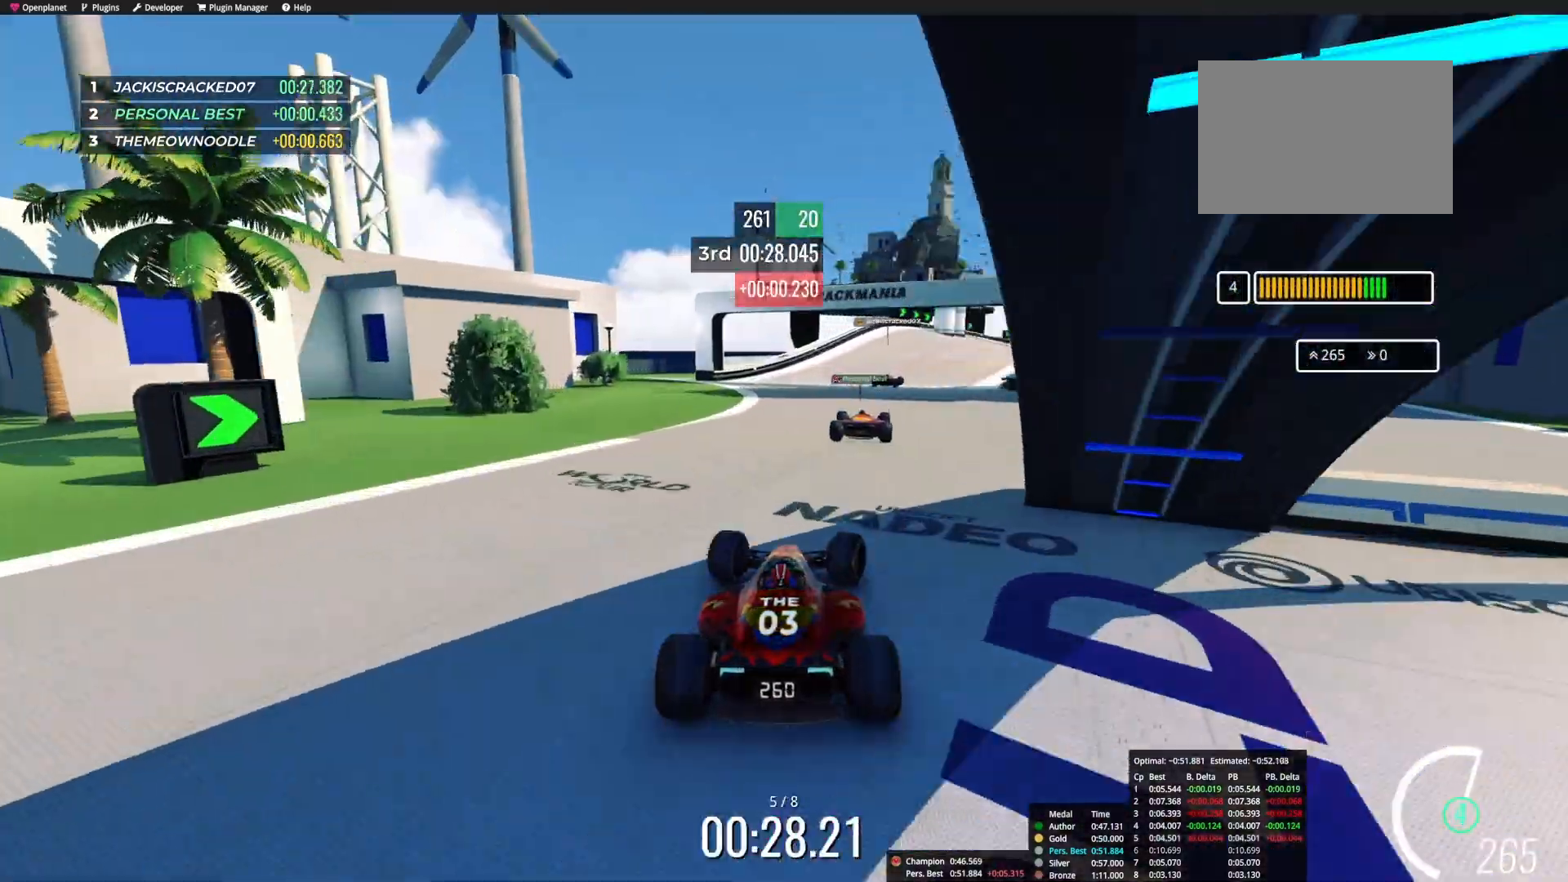
{"keys": ["up"], "events": [[233, "right", "up"]]}
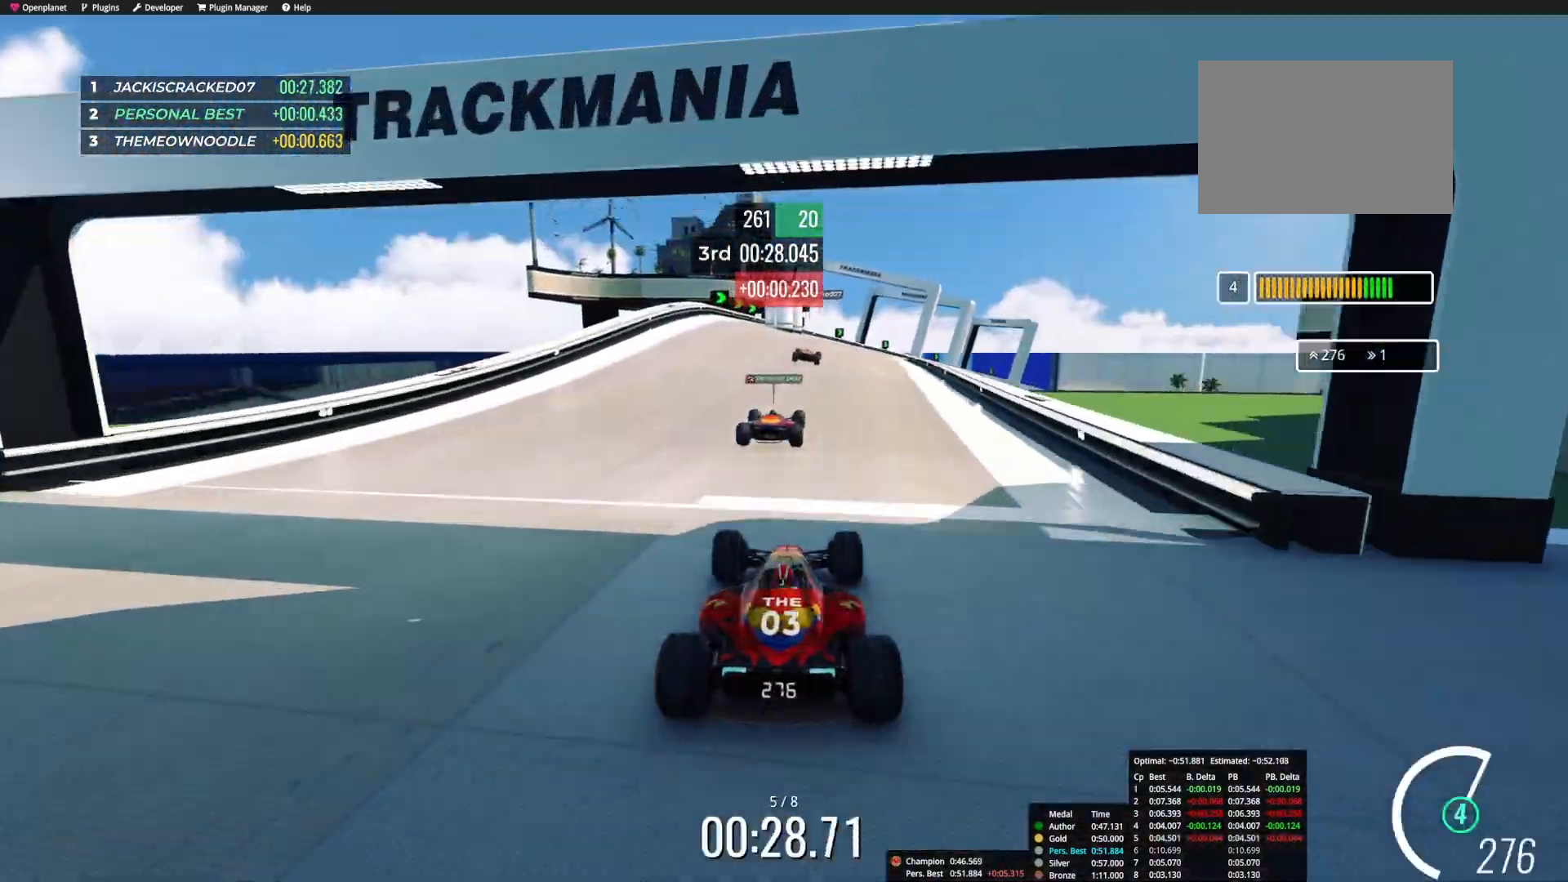
{"keys": ["up"], "events": []}
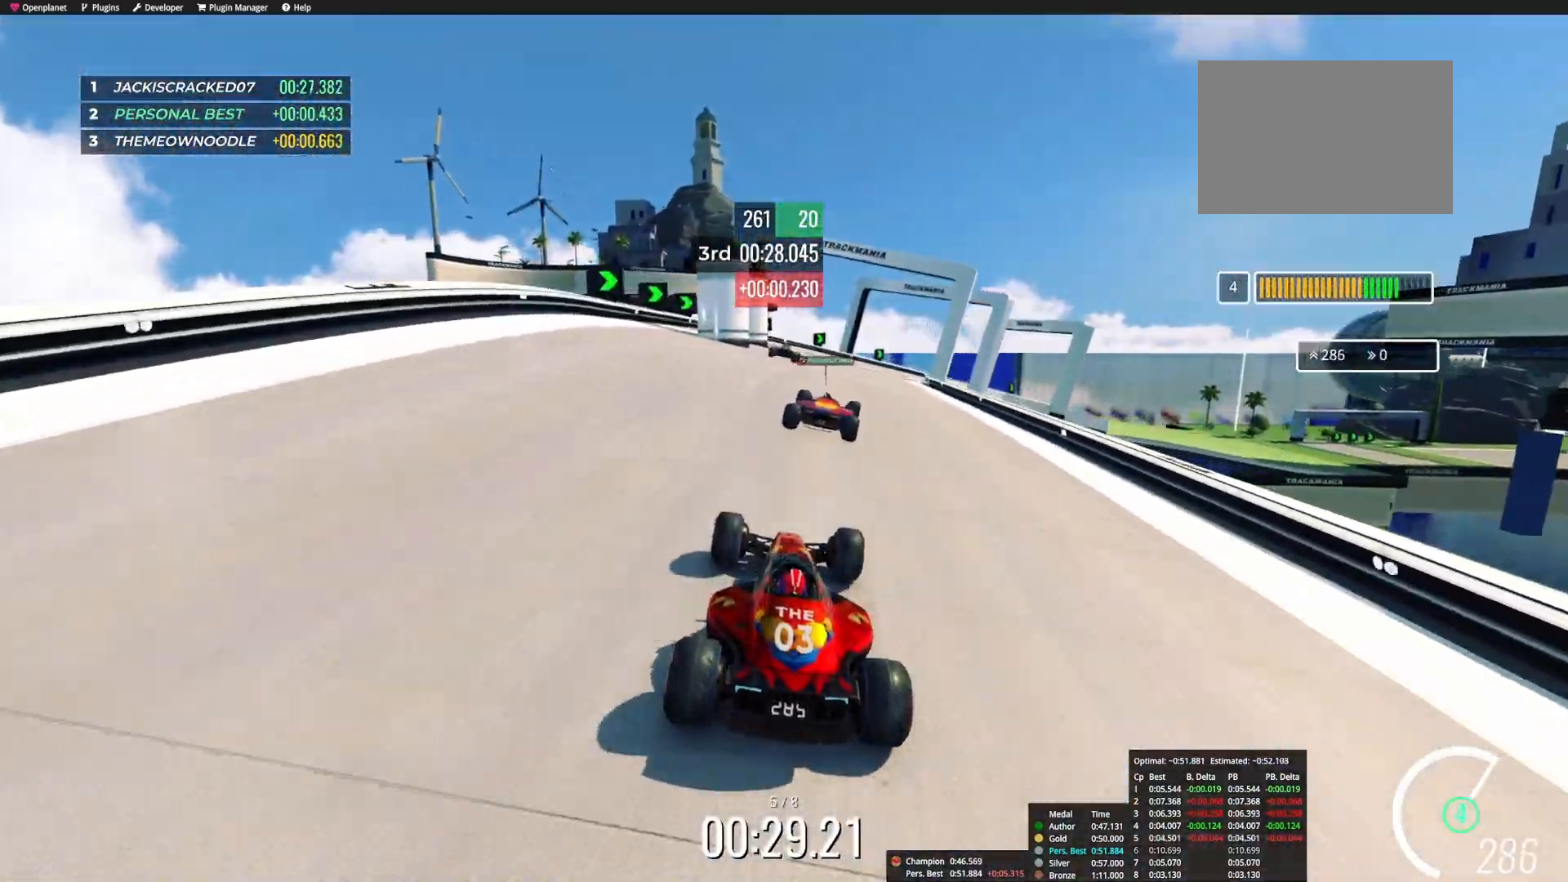
{"keys": ["right", "up"], "events": [[67, "right", "down"]]}